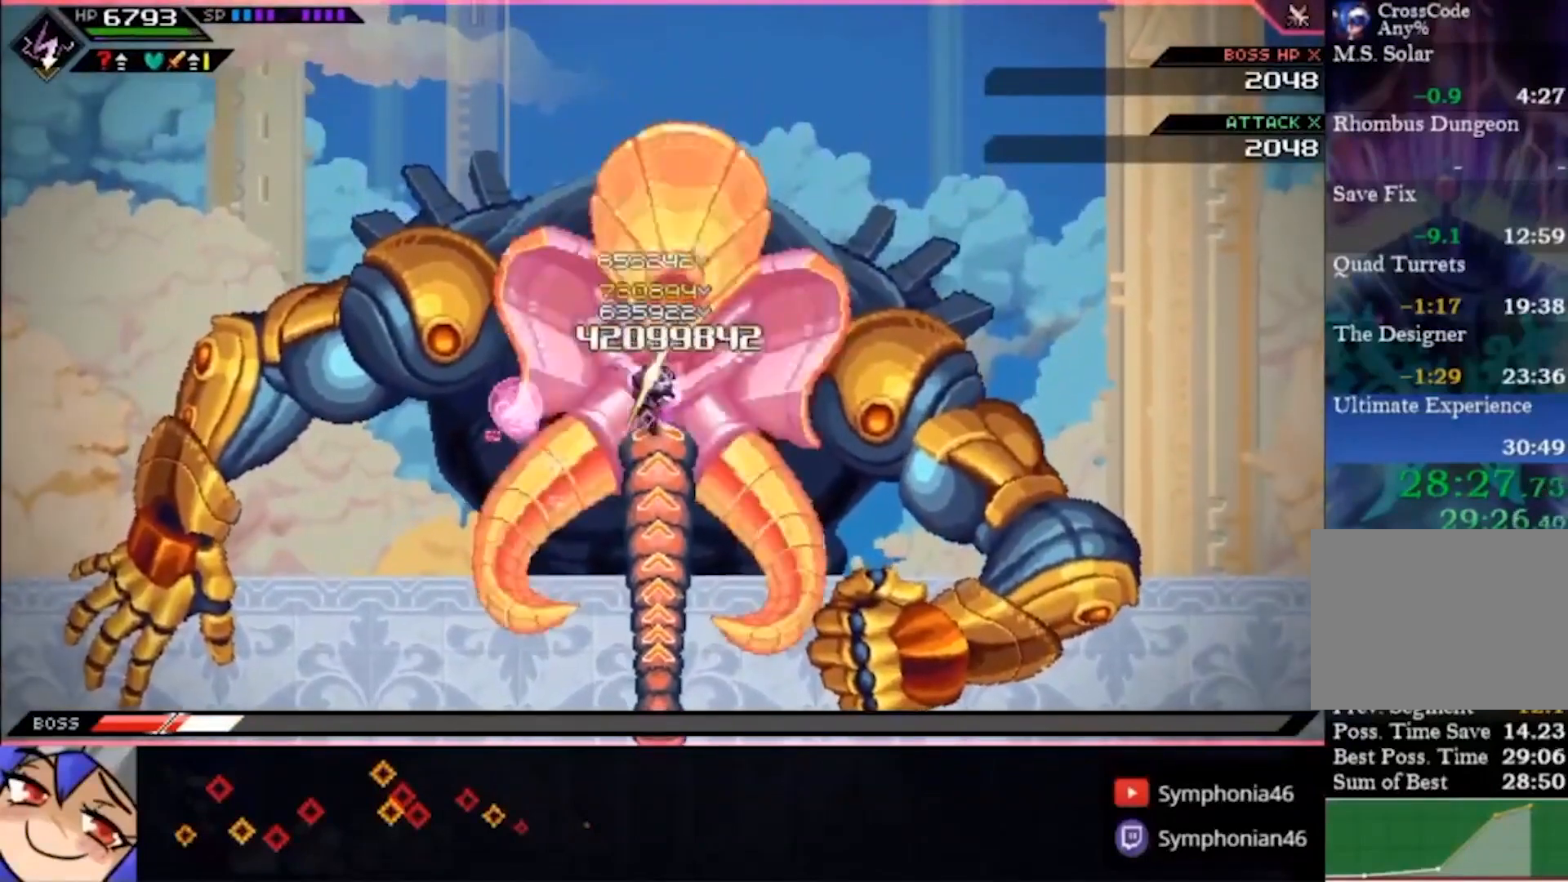
Gameplay with a controller (PlayStation layout); each line is a JSON object with the inputs held at the frame after it. "events" lists button and stick changes between this image and that frame as [ms after this image, input, new state], when the widget could be followed in between. Not read: CIRCLE L1 L3 R1 R3.
{"buttons": [], "left_stick": "center", "right_stick": "center", "events": [[167, "right_stick", "up"], [267, "right_stick", "center"], [367, "left_stick", "center"]]}
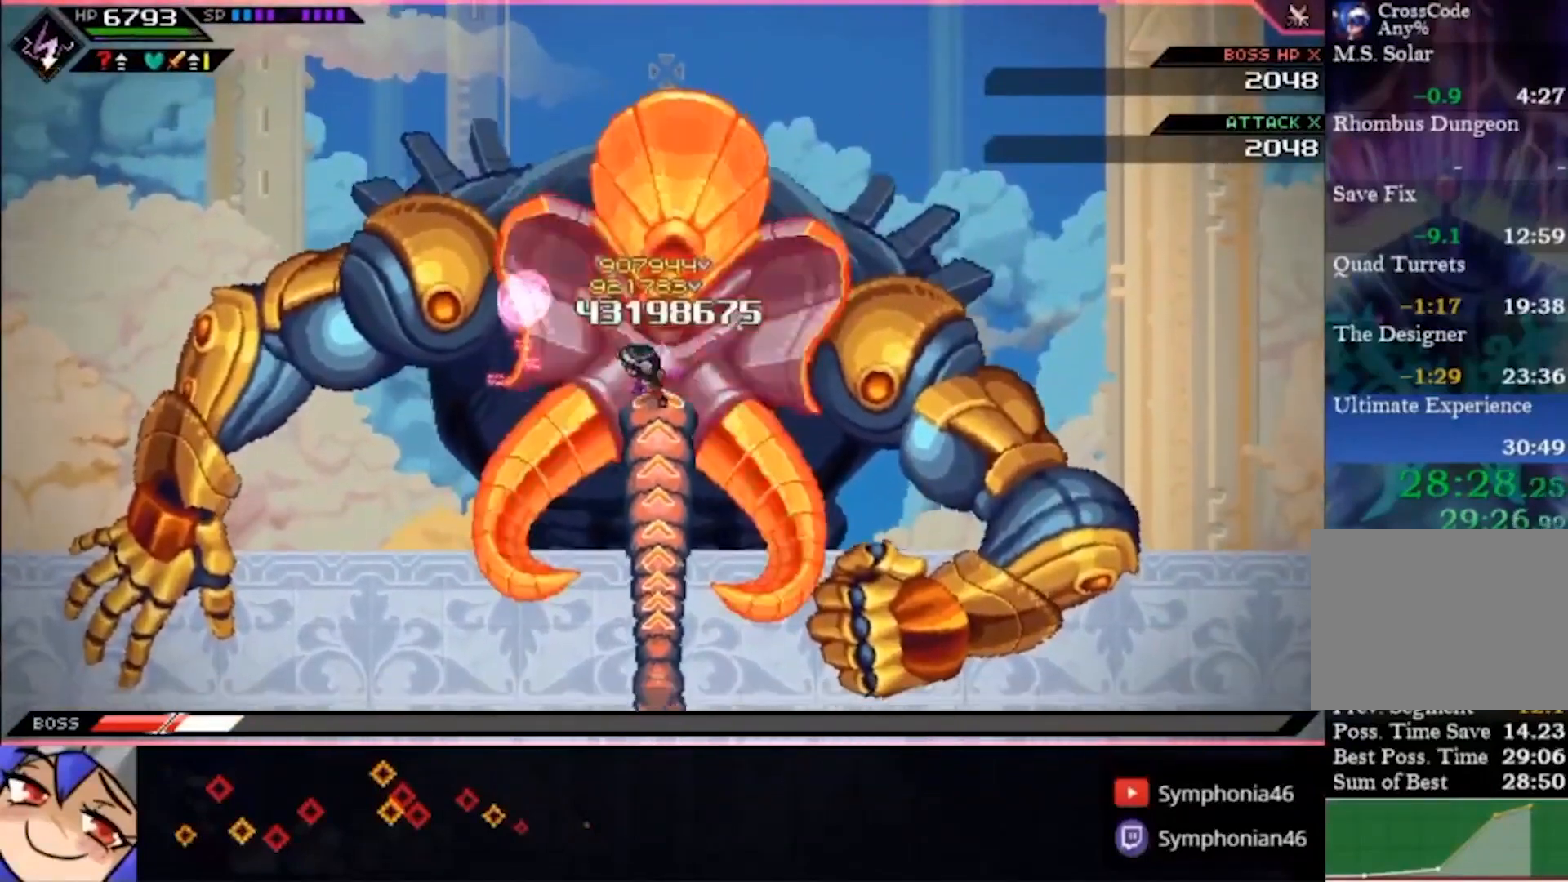
{"buttons": [], "left_stick": "down-left", "right_stick": "center", "events": [[100, "left_stick", "down"], [400, "left_stick", "down-left"]]}
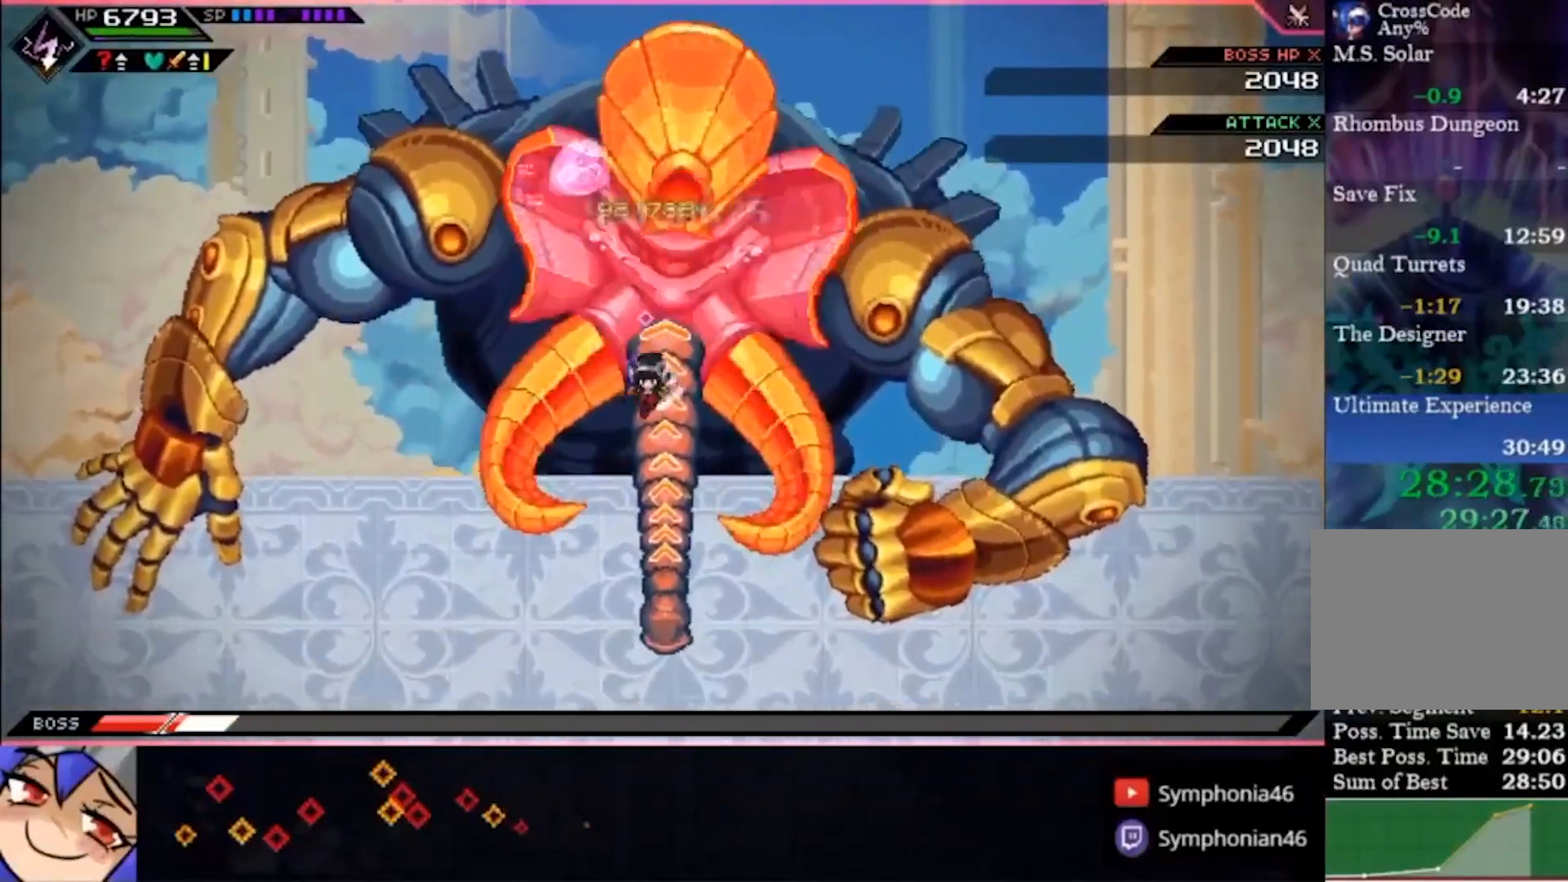
{"buttons": [], "left_stick": "up-right", "right_stick": "center", "events": [[267, "left_stick", "center"], [500, "left_stick", "up-right"]]}
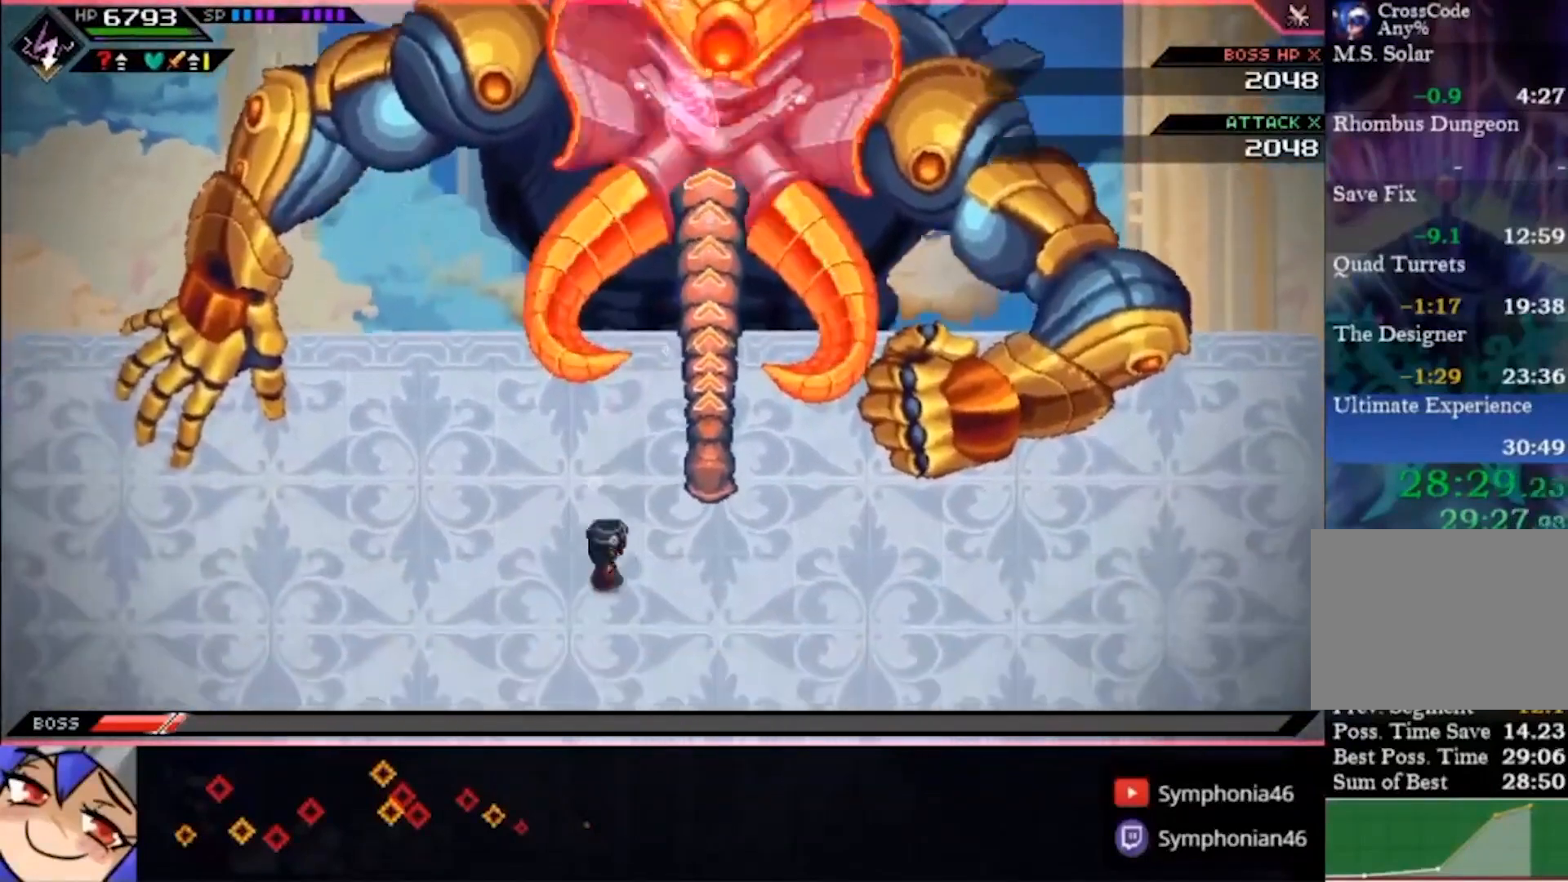
{"buttons": [], "left_stick": "center", "right_stick": "center", "events": [[133, "left_stick", "center"], [233, "DPAD_RIGHT", "down"], [333, "DPAD_RIGHT", "up"]]}
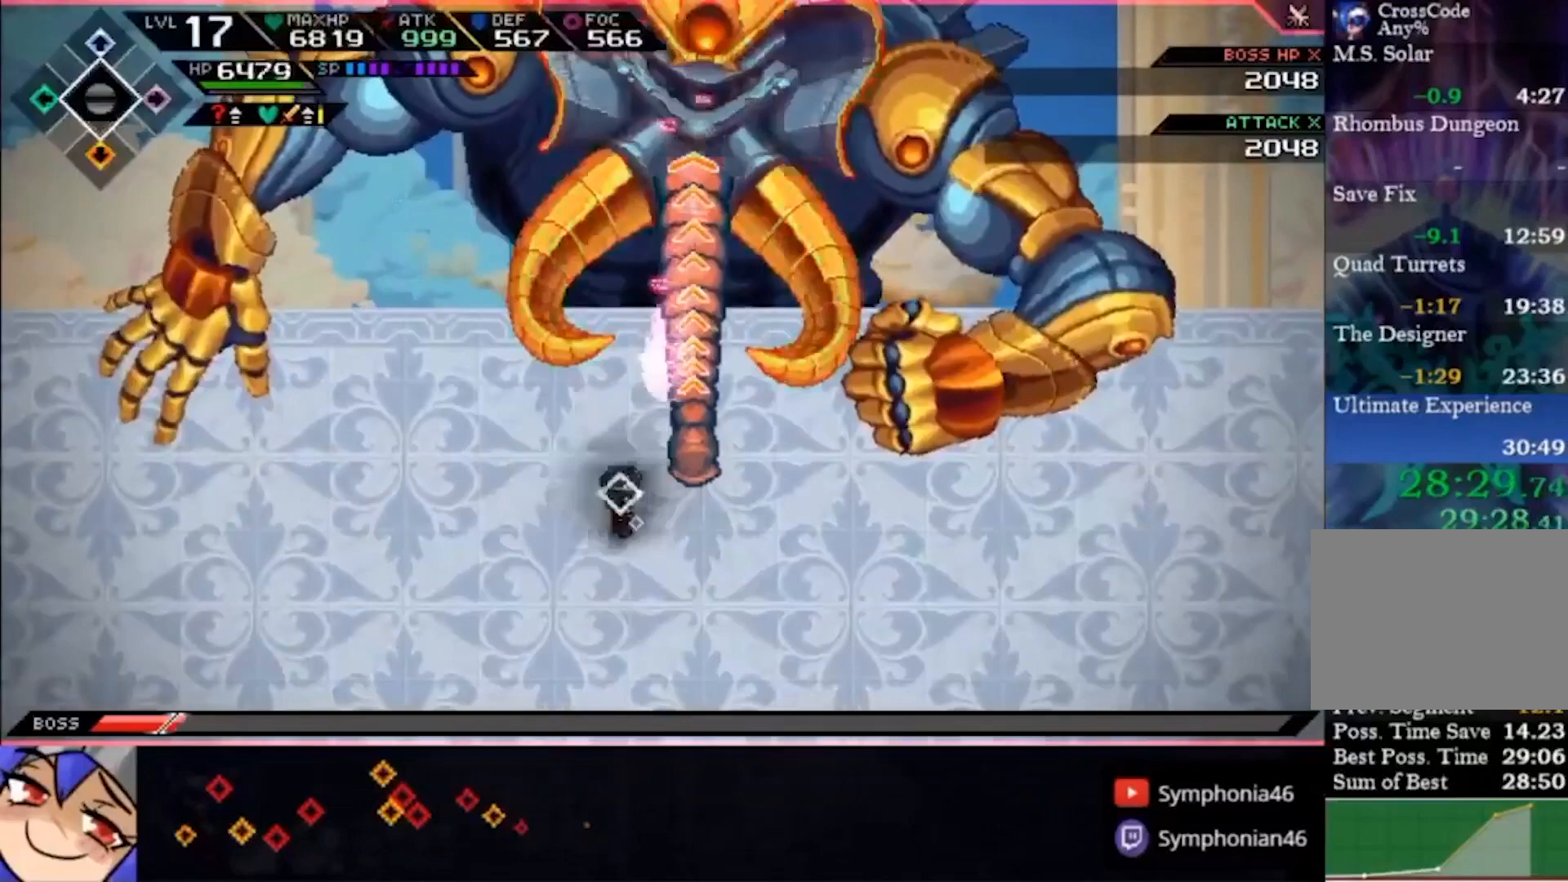
{"buttons": [], "left_stick": "center", "right_stick": "center", "events": []}
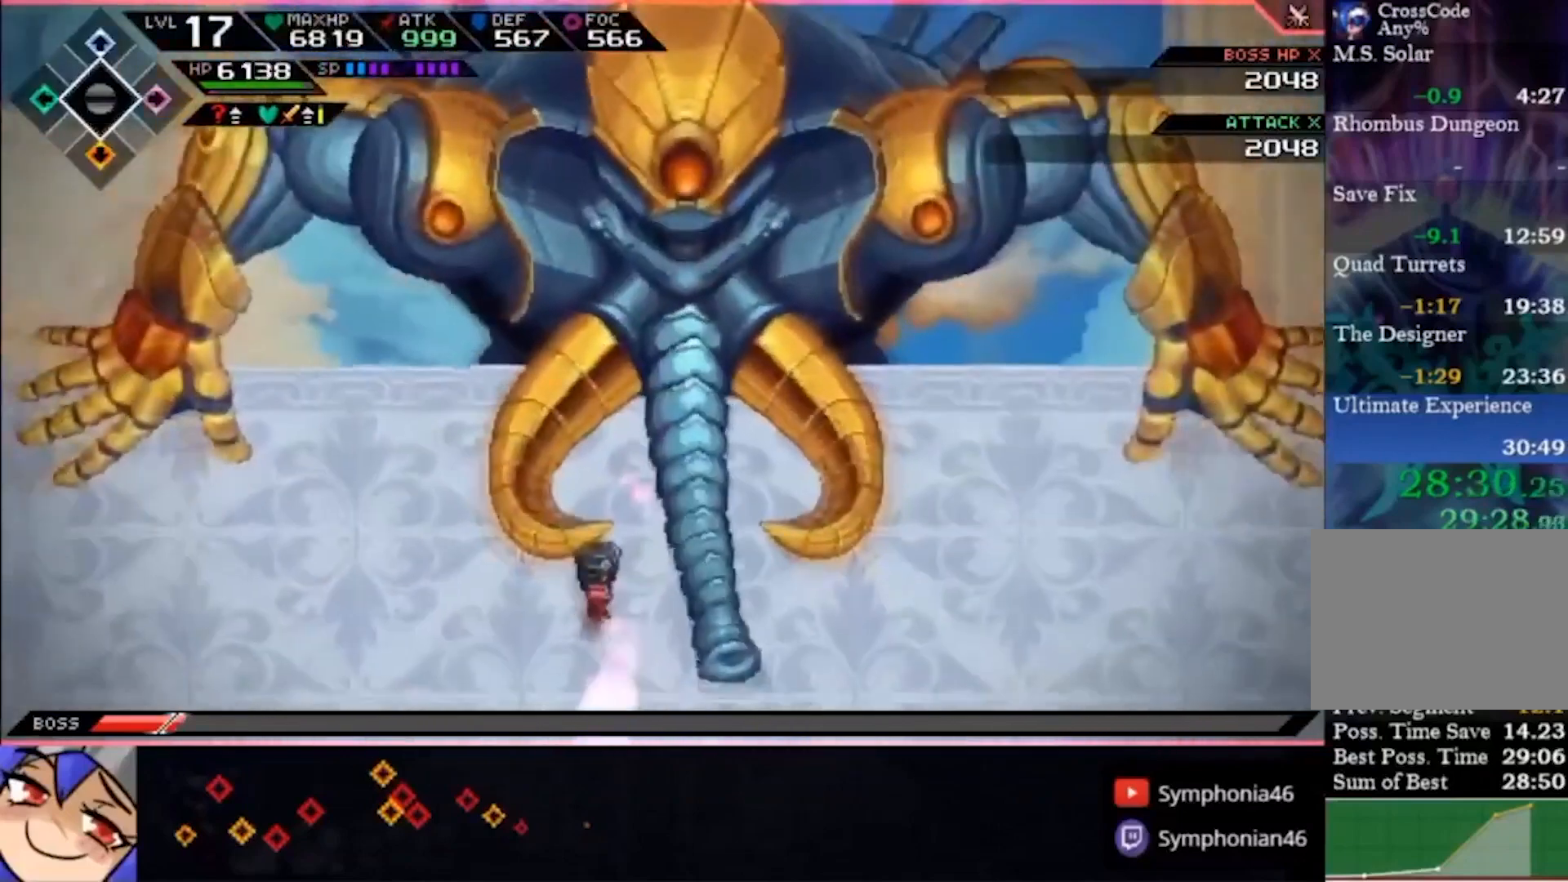
{"buttons": [], "left_stick": "center", "right_stick": "center", "events": []}
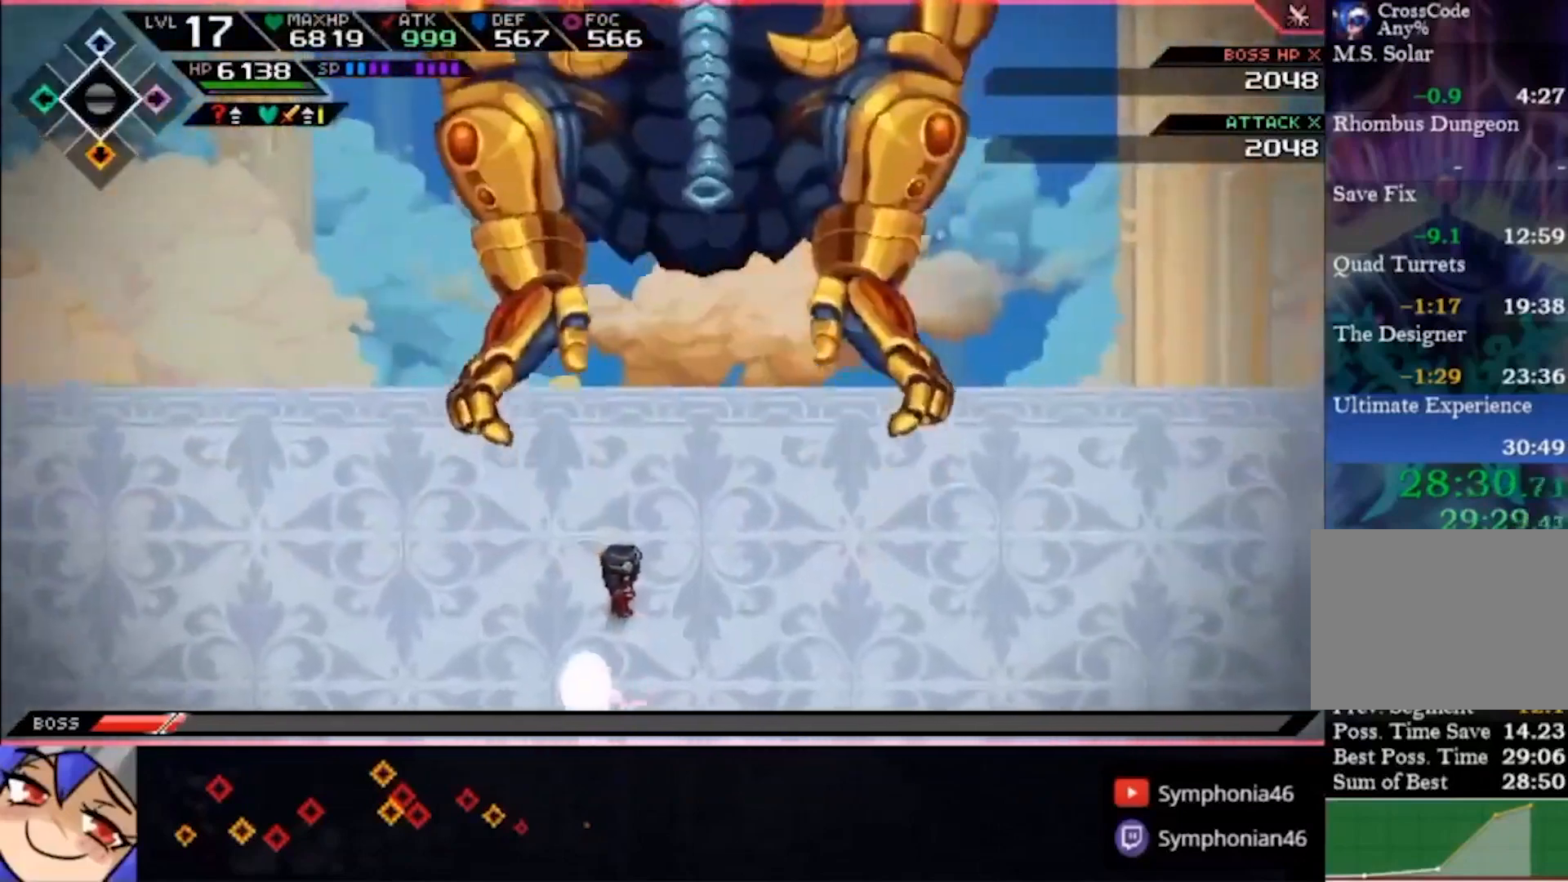
{"buttons": [], "left_stick": "center", "right_stick": "center", "events": []}
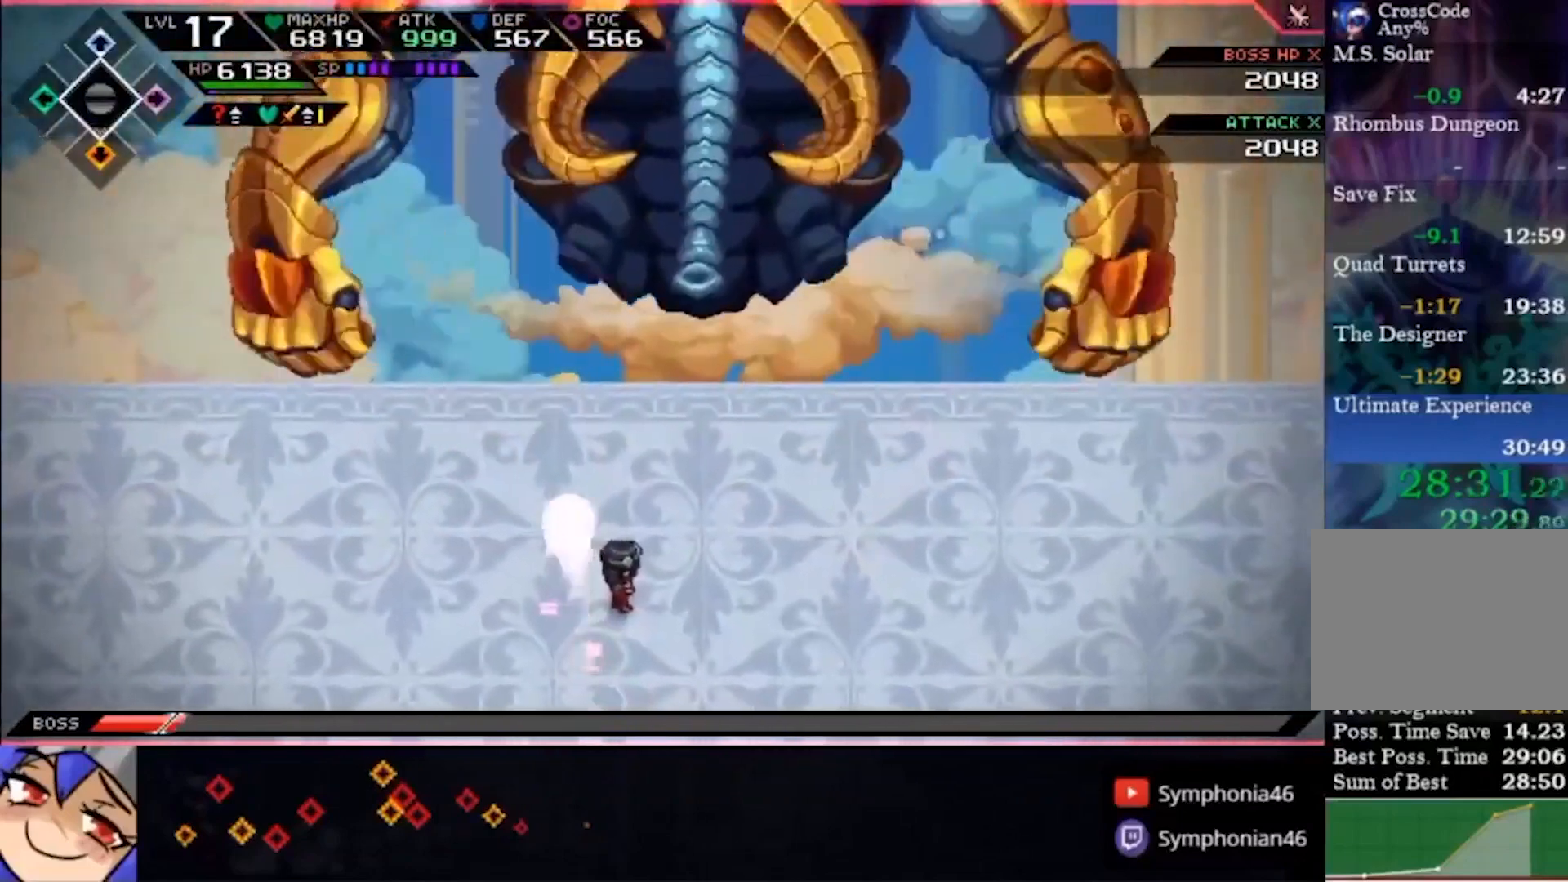
{"buttons": [], "left_stick": "left", "right_stick": "center", "events": [[367, "left_stick", "left"]]}
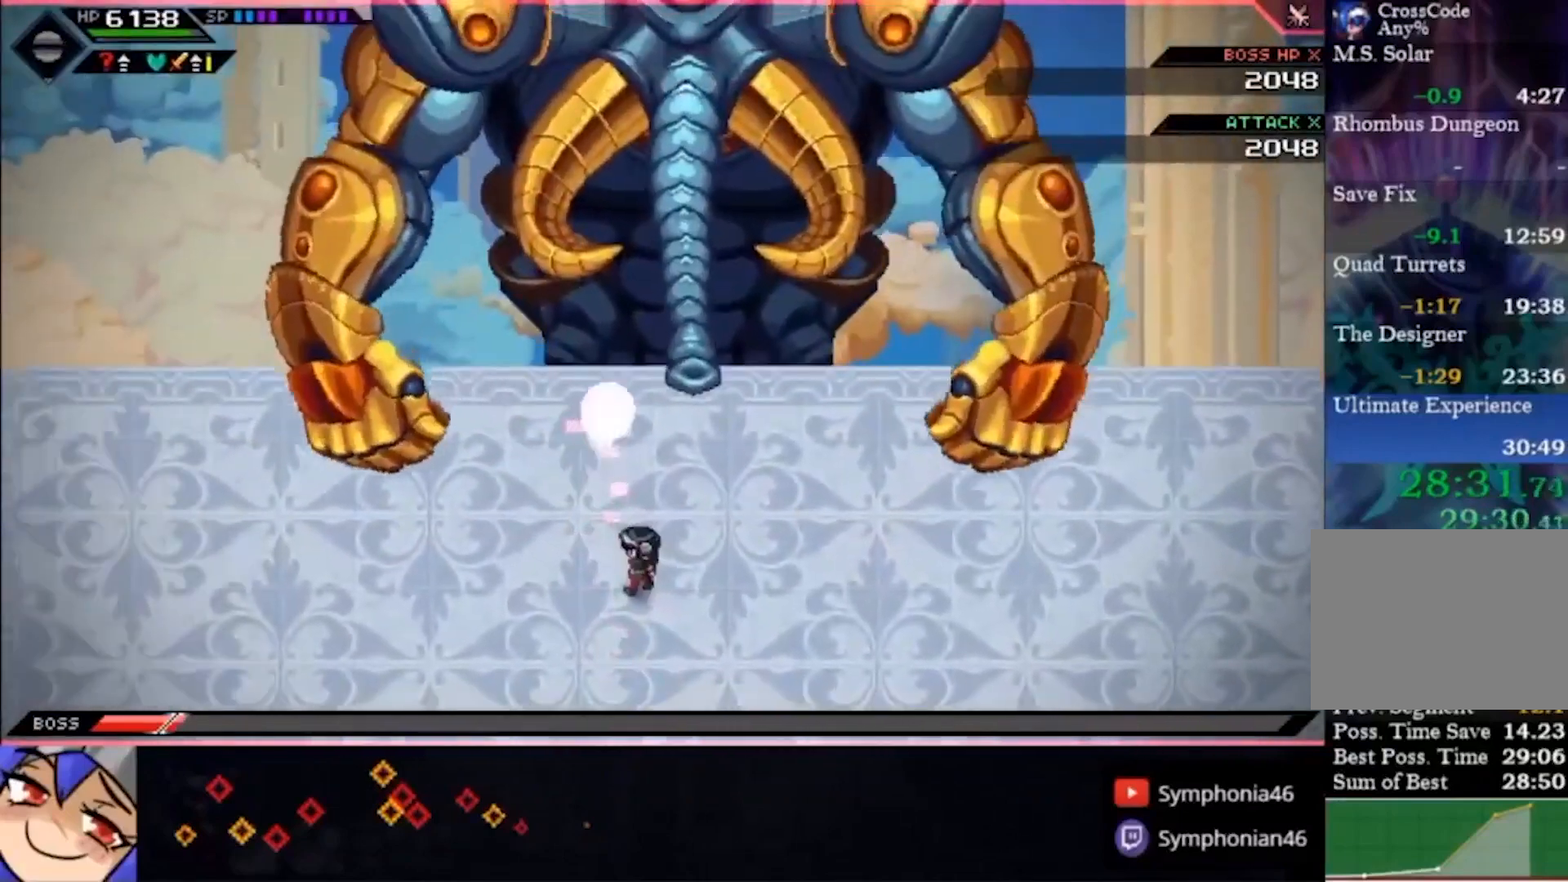
{"buttons": [], "left_stick": "left", "right_stick": "center", "events": [[100, "left_stick", "center"], [467, "left_stick", "left"]]}
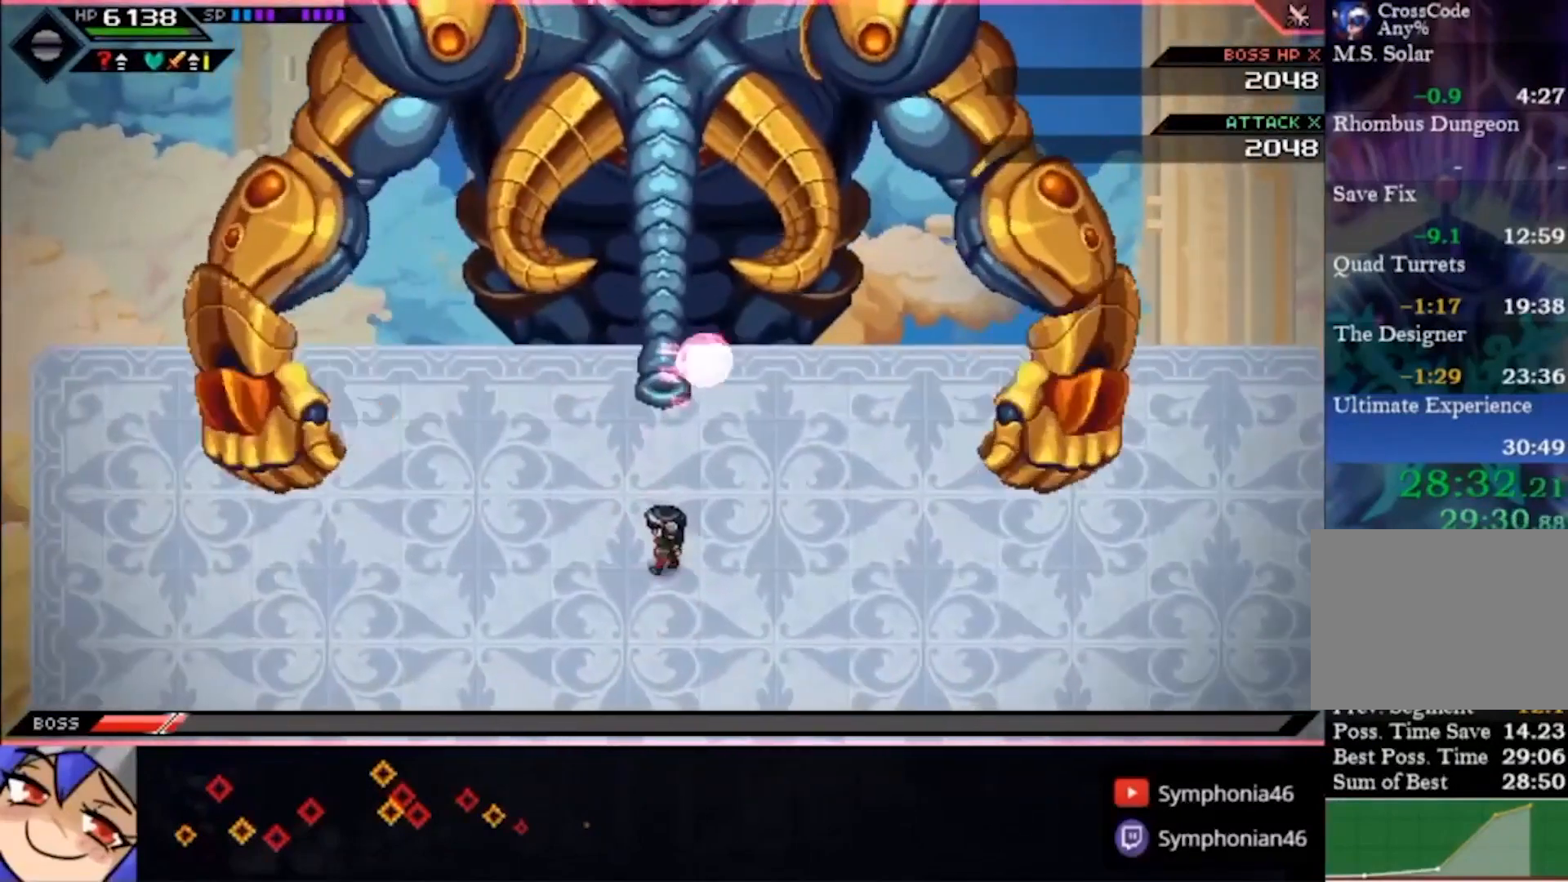
{"buttons": [], "left_stick": "up-left", "right_stick": "center", "events": [[267, "left_stick", "center"], [400, "left_stick", "up-left"]]}
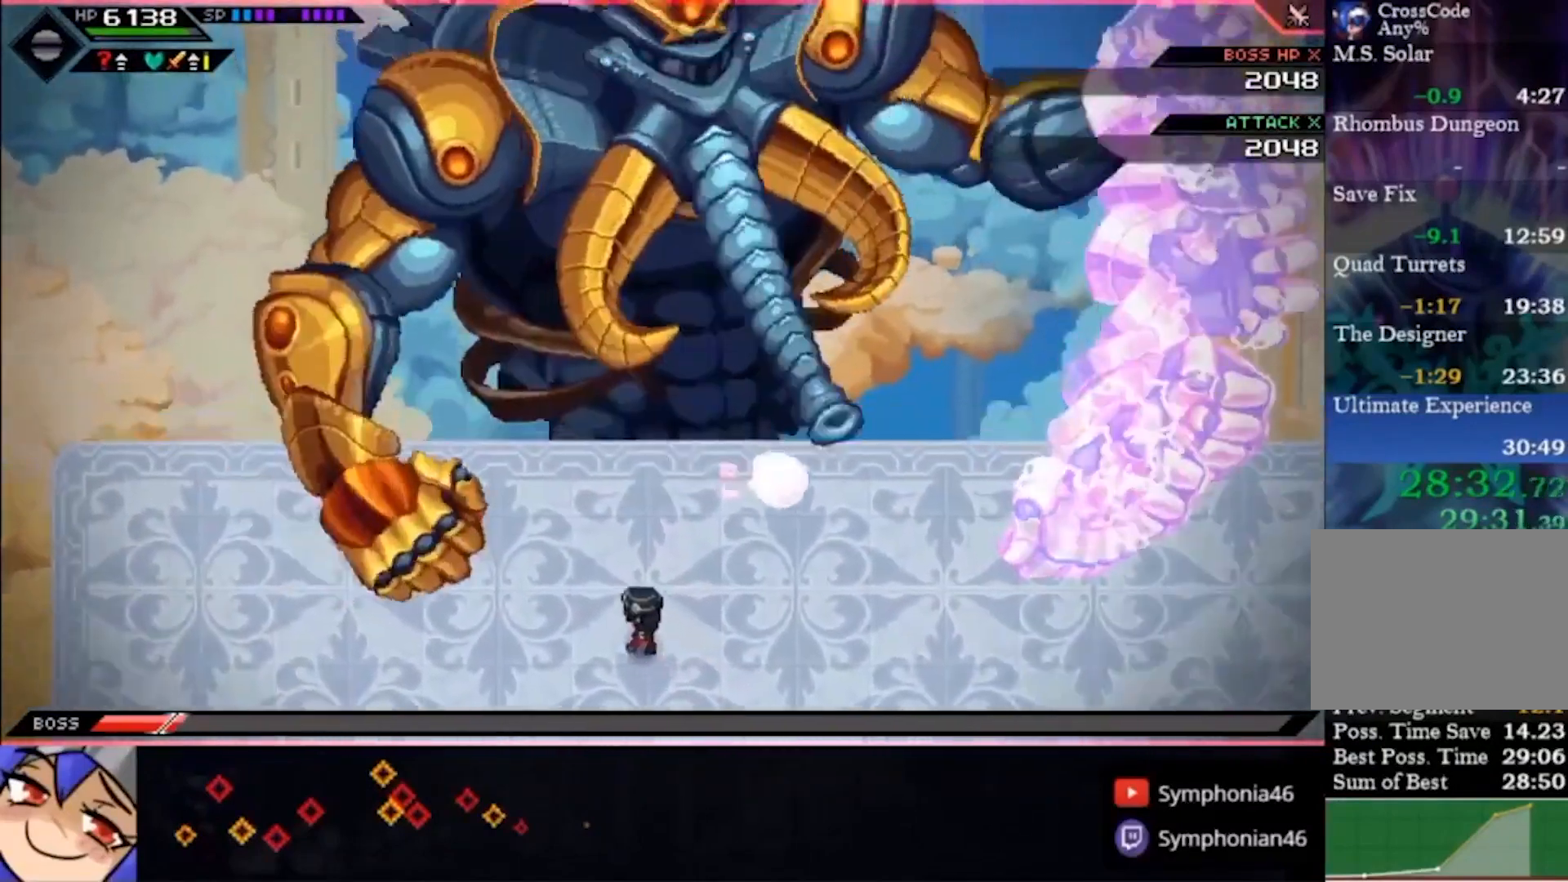
{"buttons": [], "left_stick": "down-left", "right_stick": "center", "events": [[33, "left_stick", "center"], [200, "left_stick", "left"], [500, "left_stick", "down-left"]]}
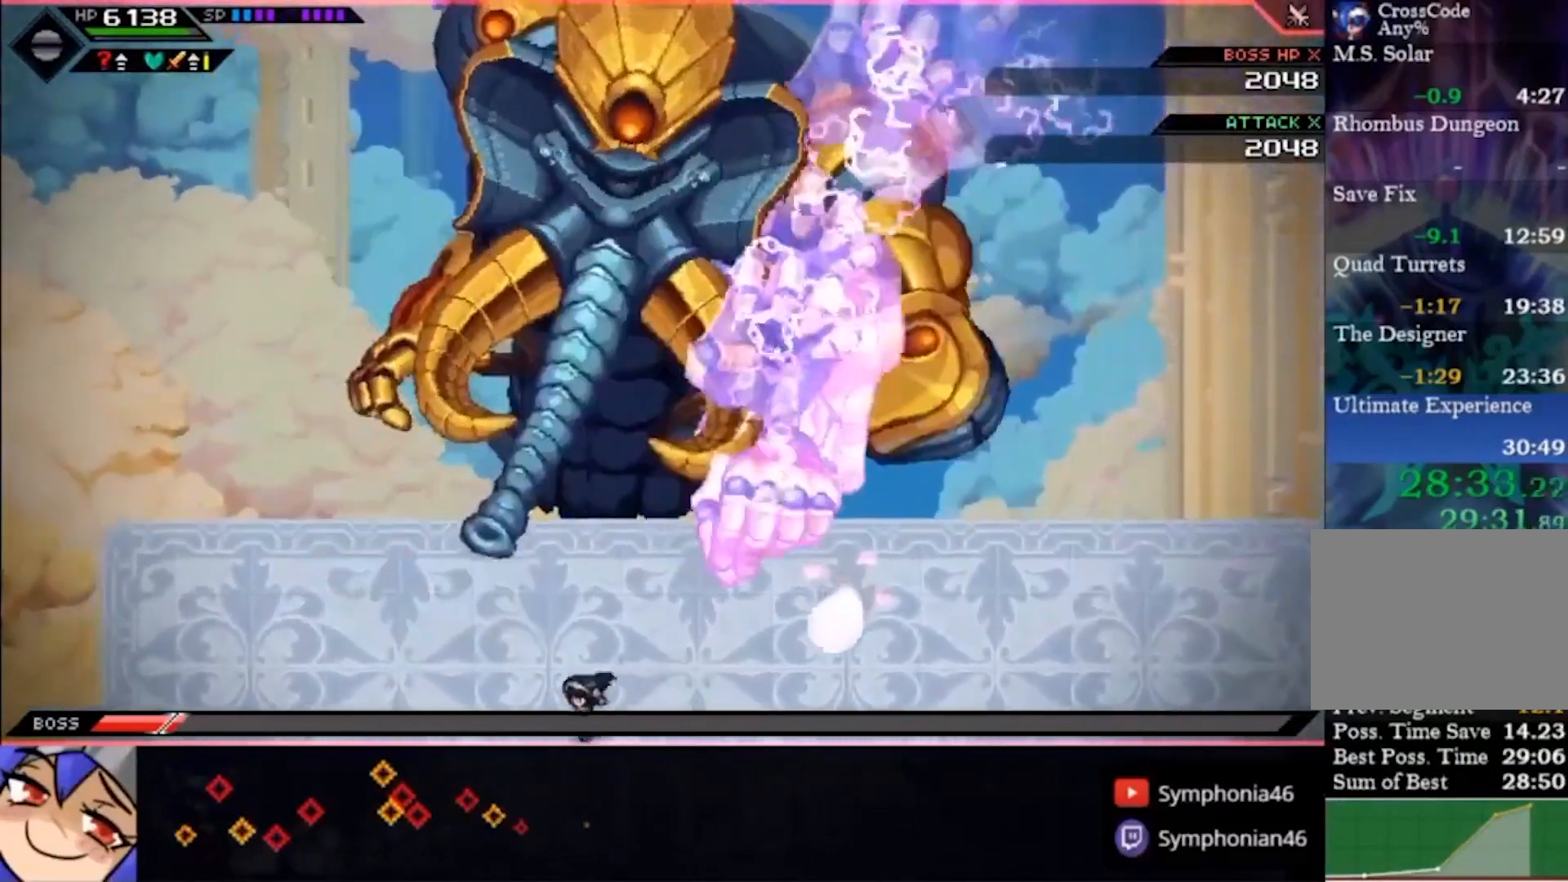
{"buttons": [], "left_stick": "down", "right_stick": "center", "events": [[133, "left_stick", "down"]]}
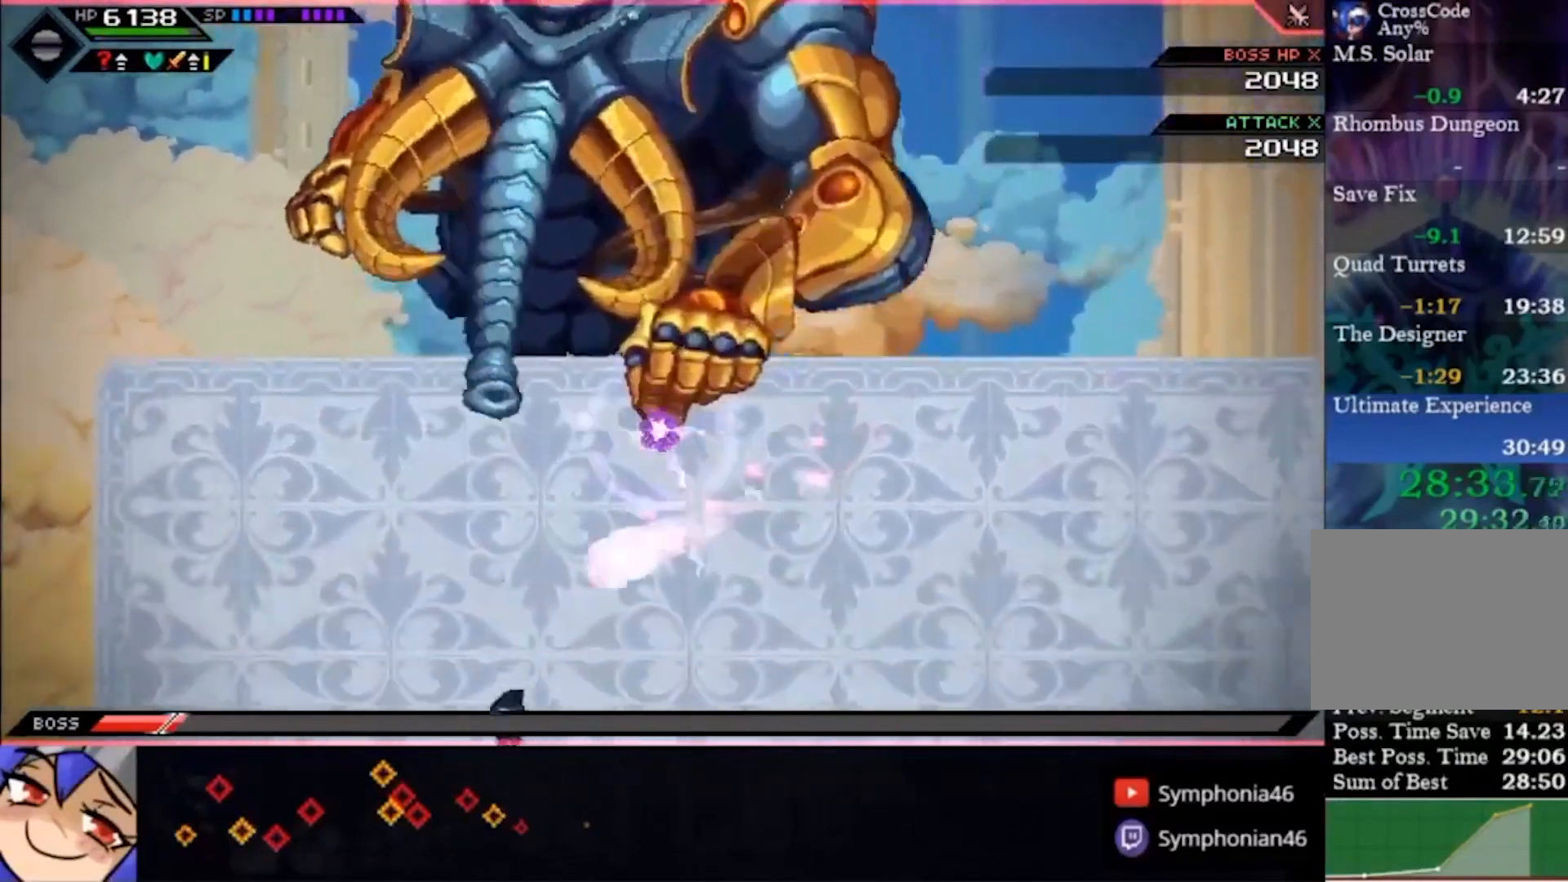
{"buttons": [], "left_stick": "right", "right_stick": "center", "events": [[67, "left_stick", "down-right"], [233, "left_stick", "right"]]}
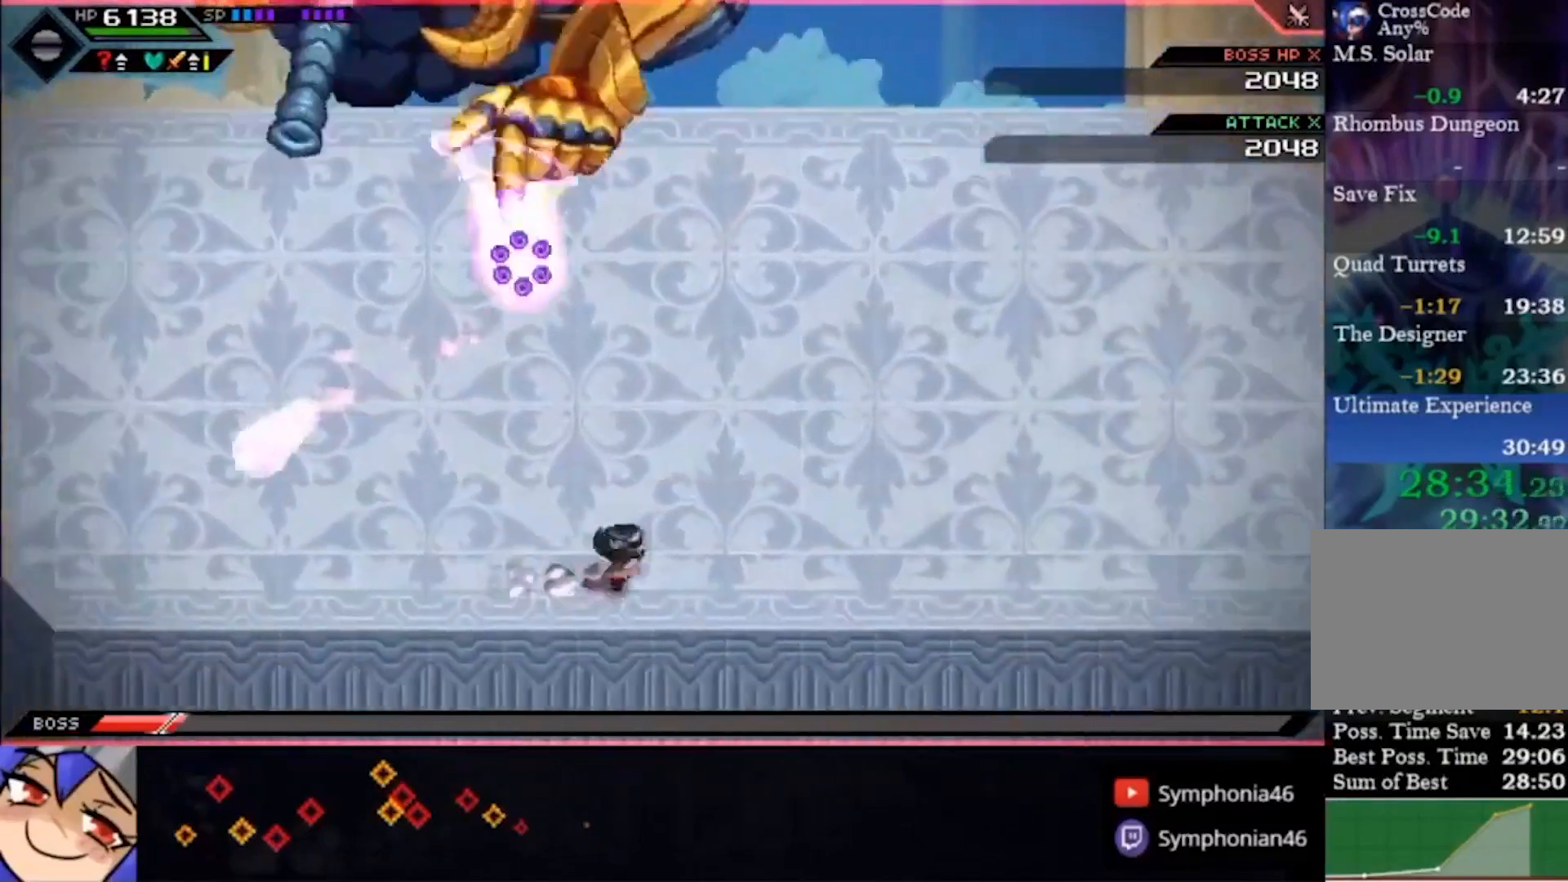
{"buttons": [], "left_stick": "up-right", "right_stick": "center", "events": [[467, "left_stick", "up-right"]]}
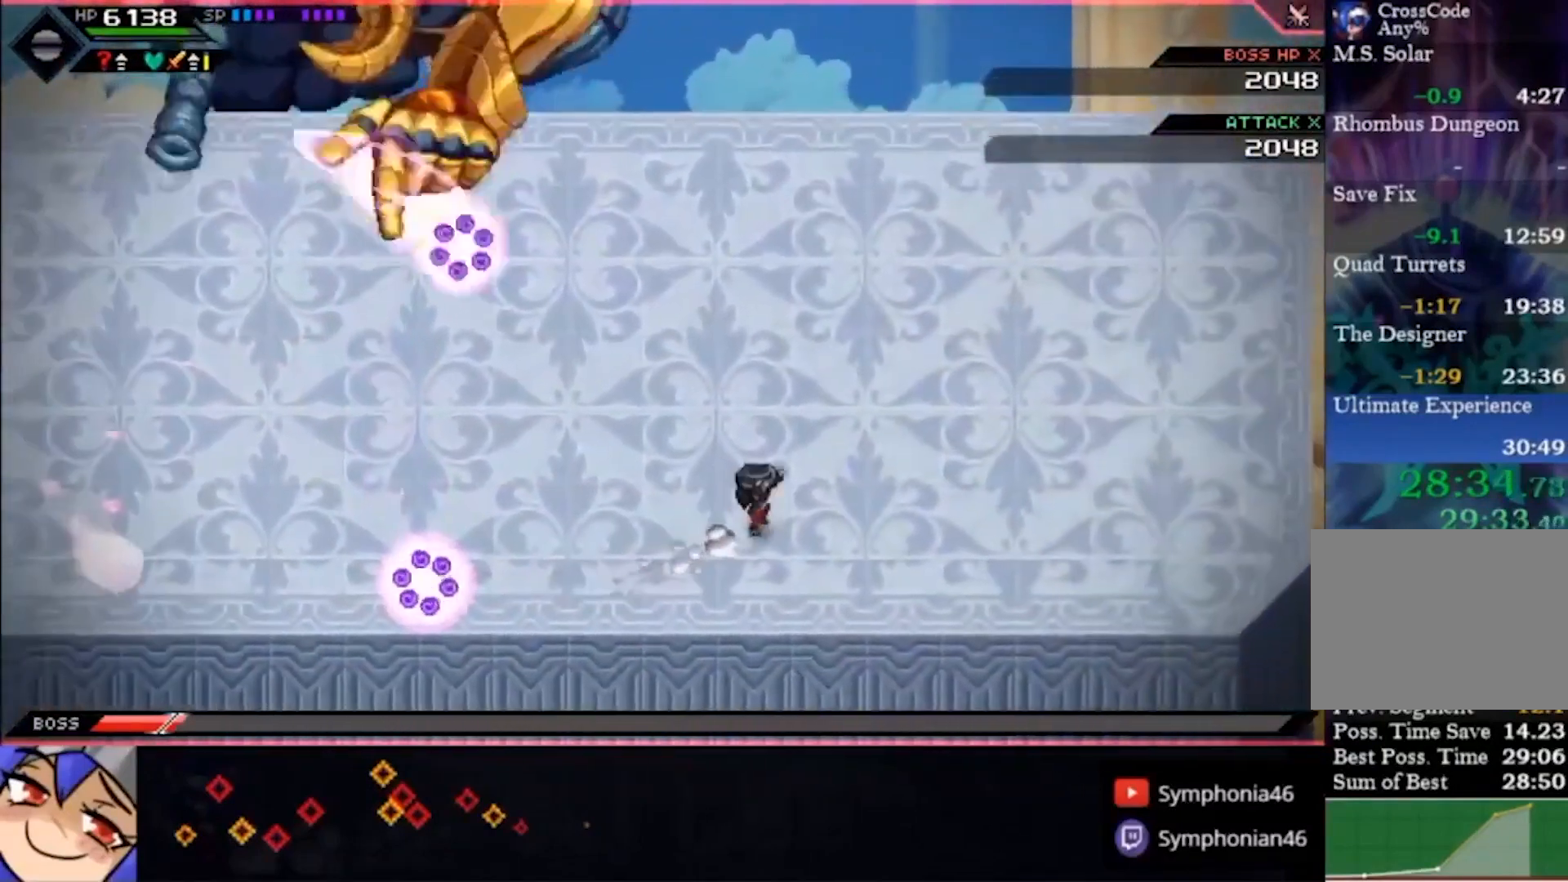
{"buttons": [], "left_stick": "up-left", "right_stick": "center", "events": [[333, "left_stick", "up"], [467, "left_stick", "up-left"]]}
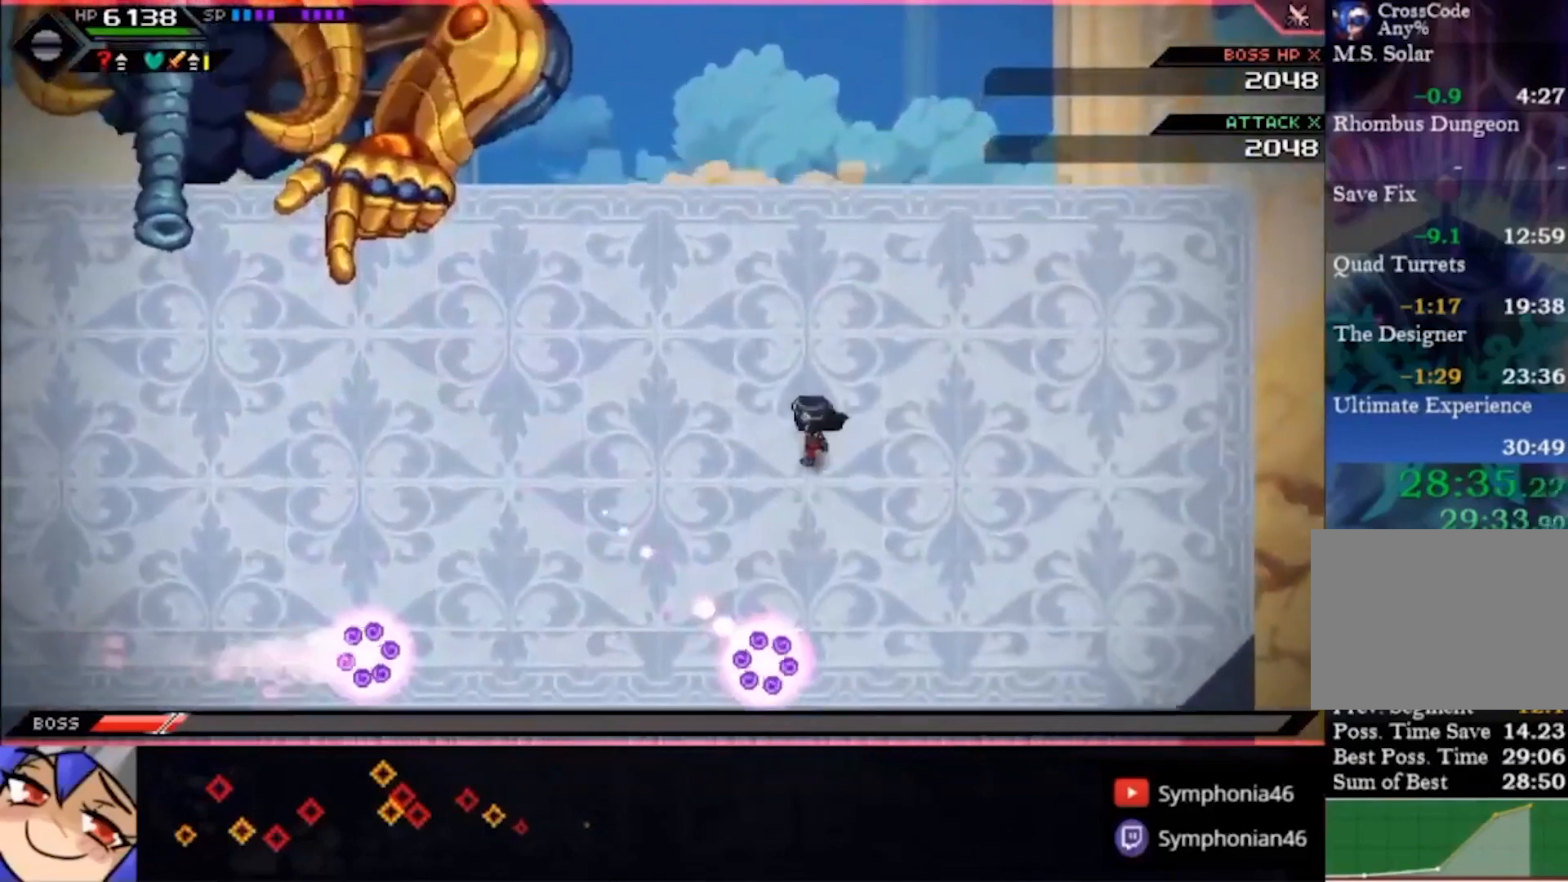
{"buttons": [], "left_stick": "left", "right_stick": "center", "events": [[267, "left_stick", "left"]]}
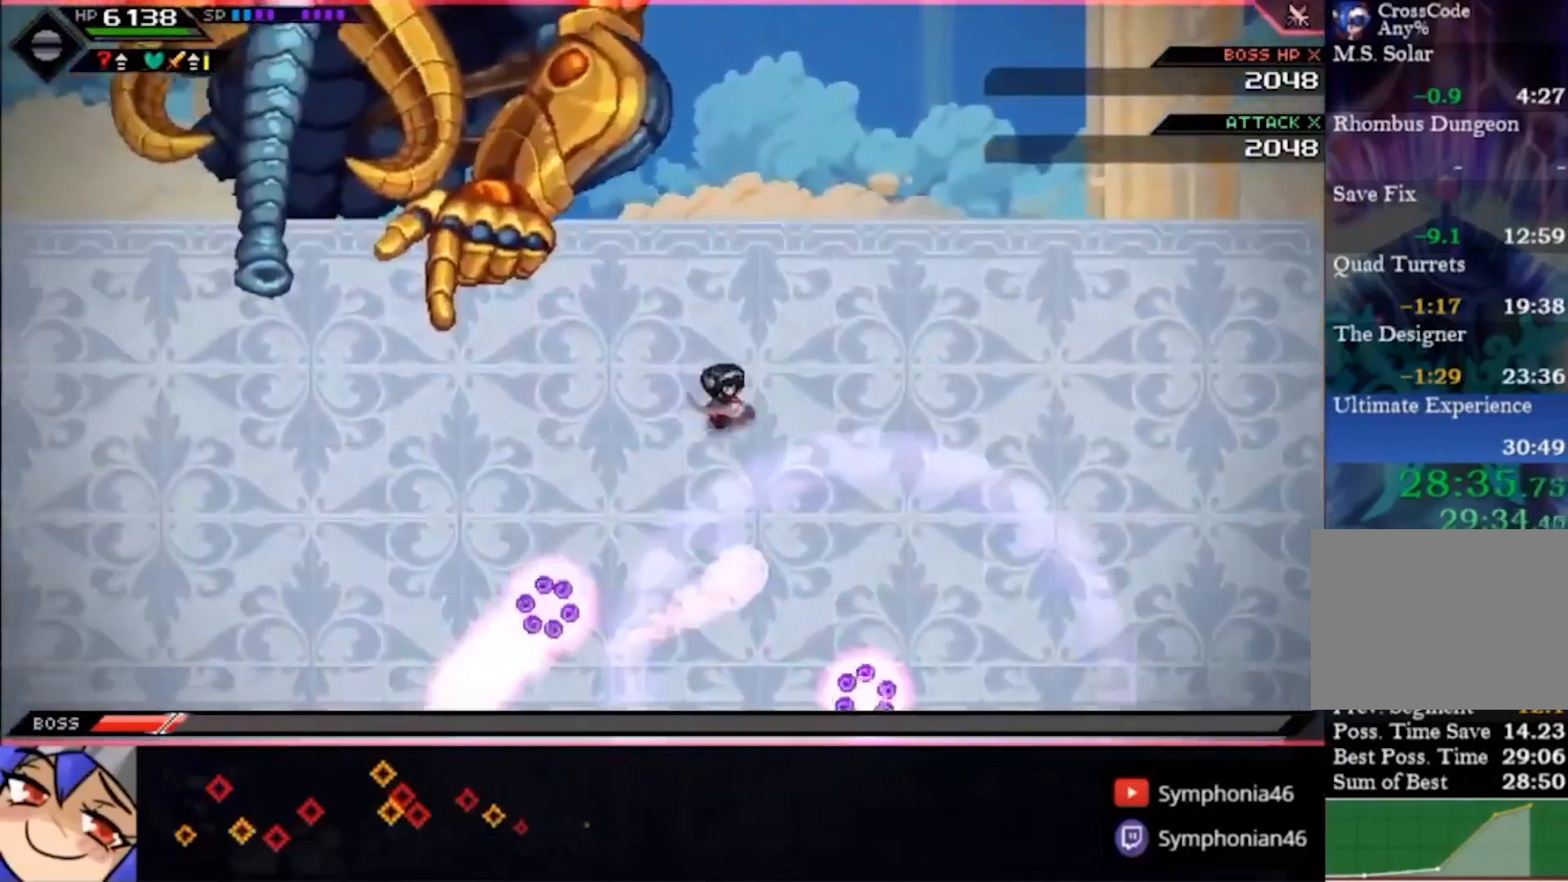
{"buttons": [], "left_stick": "down-left", "right_stick": "center", "events": [[300, "left_stick", "down-left"]]}
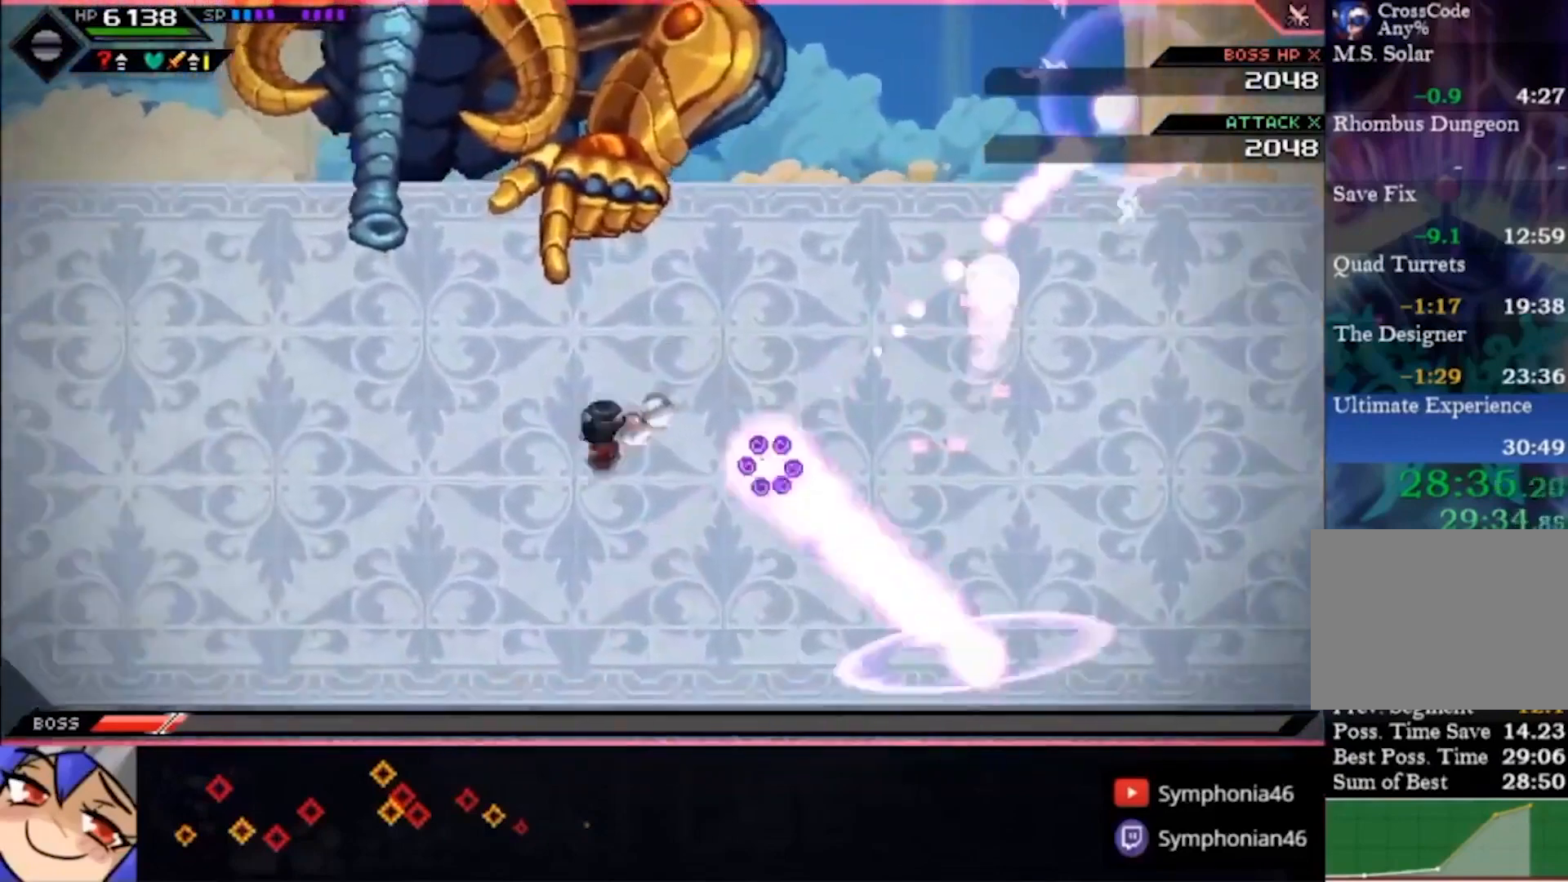
{"buttons": [], "left_stick": "left", "right_stick": "up", "events": [[233, "right_stick", "up"], [300, "DPAD_RIGHT", "down"], [333, "left_stick", "left"], [367, "DPAD_RIGHT", "up"]]}
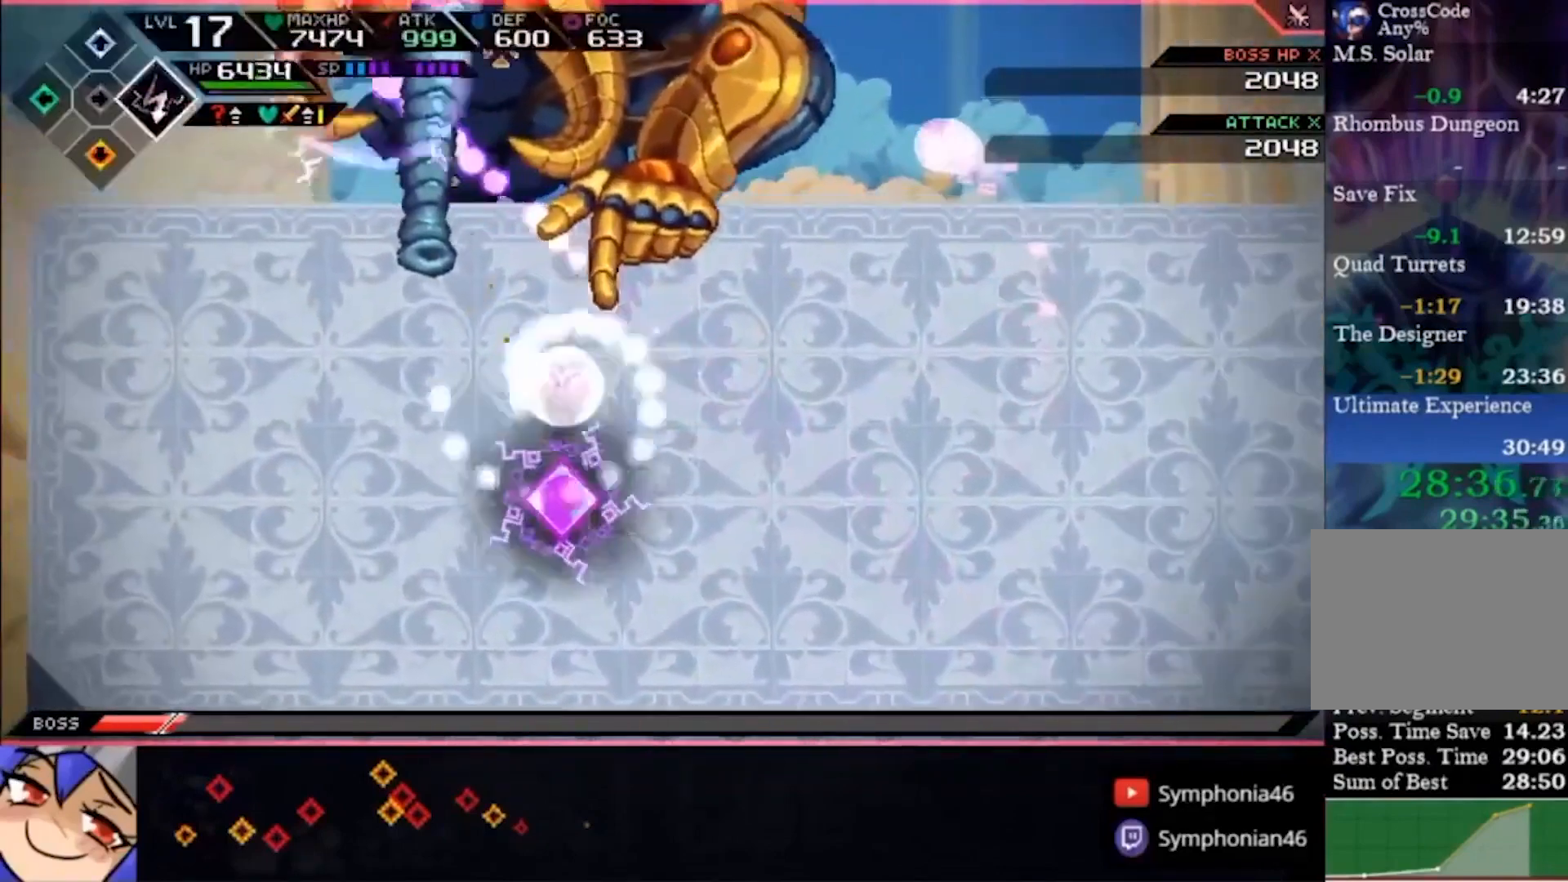
{"buttons": [], "left_stick": "down", "right_stick": "up", "events": [[400, "left_stick", "down"]]}
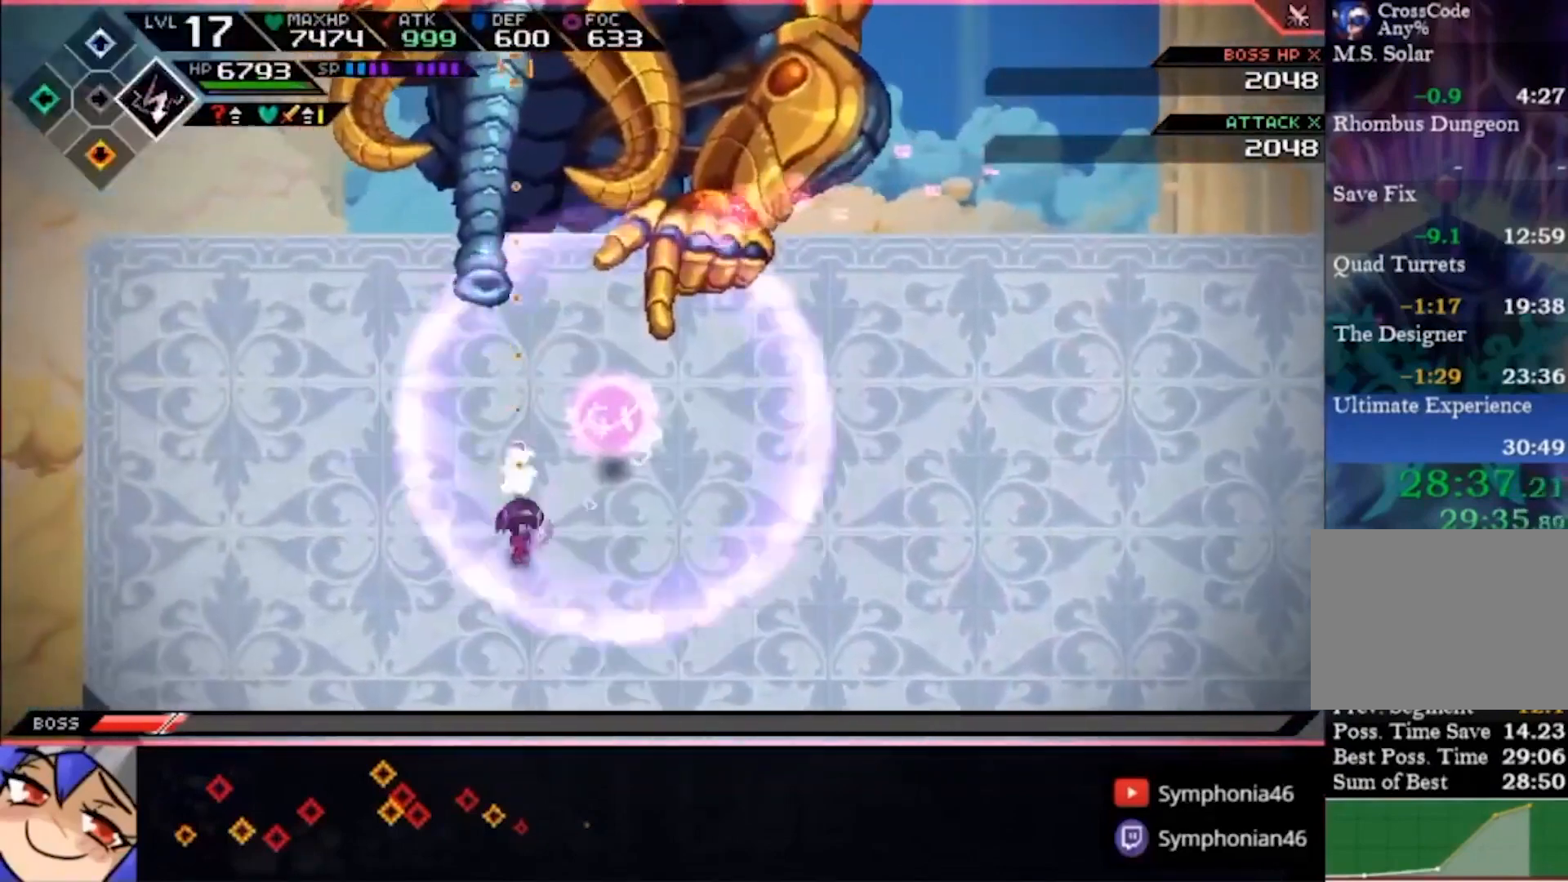
{"buttons": [], "left_stick": "up", "right_stick": "up", "events": [[167, "left_stick", "center"], [300, "left_stick", "left"], [400, "left_stick", "center"], [500, "left_stick", "up"]]}
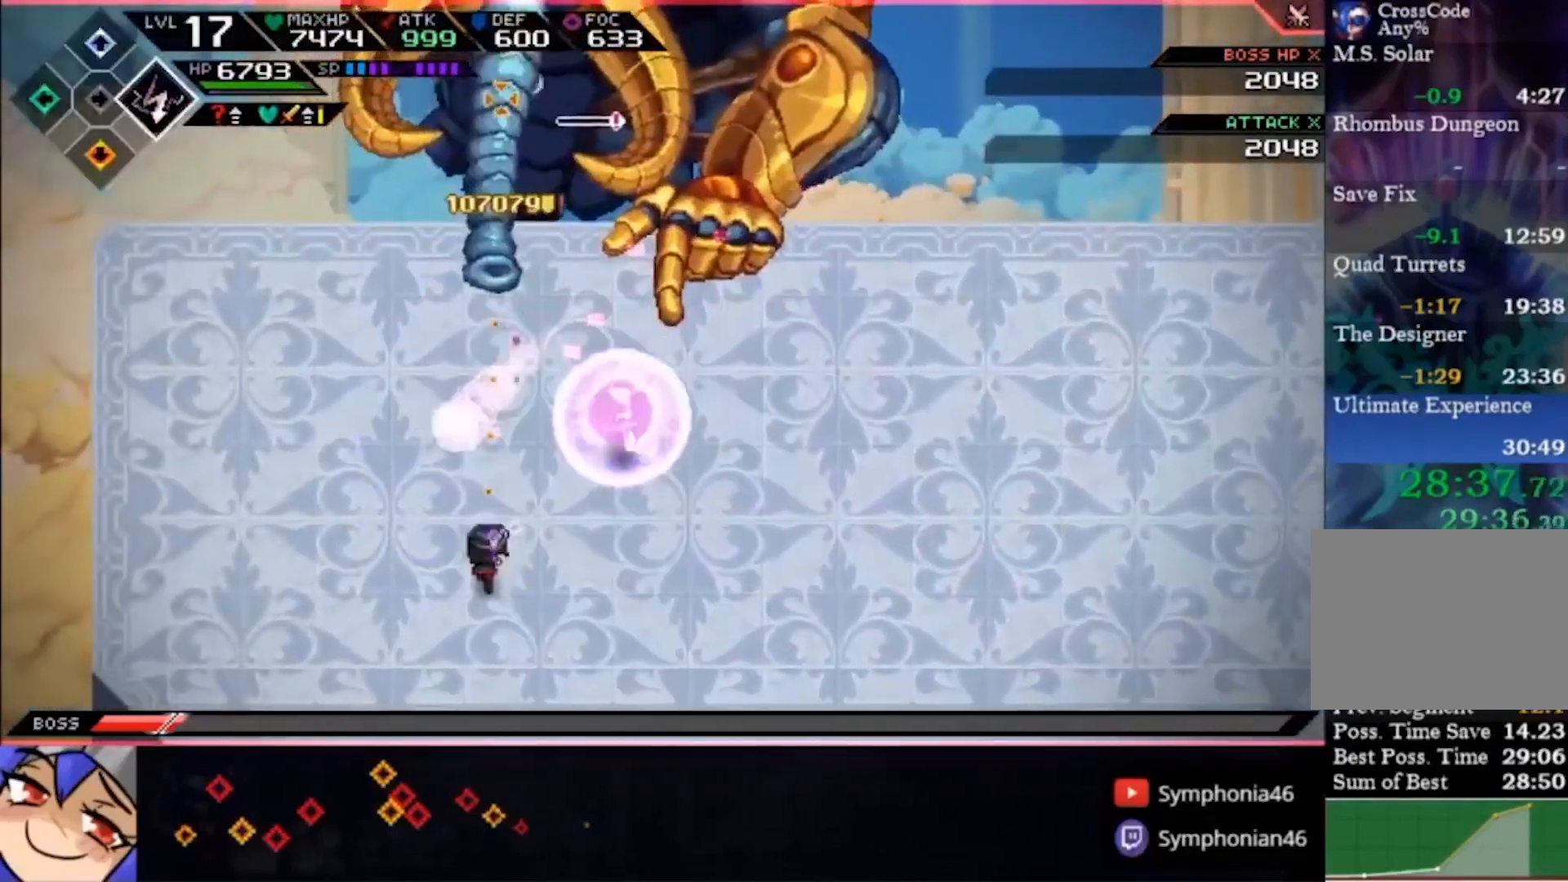
{"buttons": [], "left_stick": "up", "right_stick": "up", "events": []}
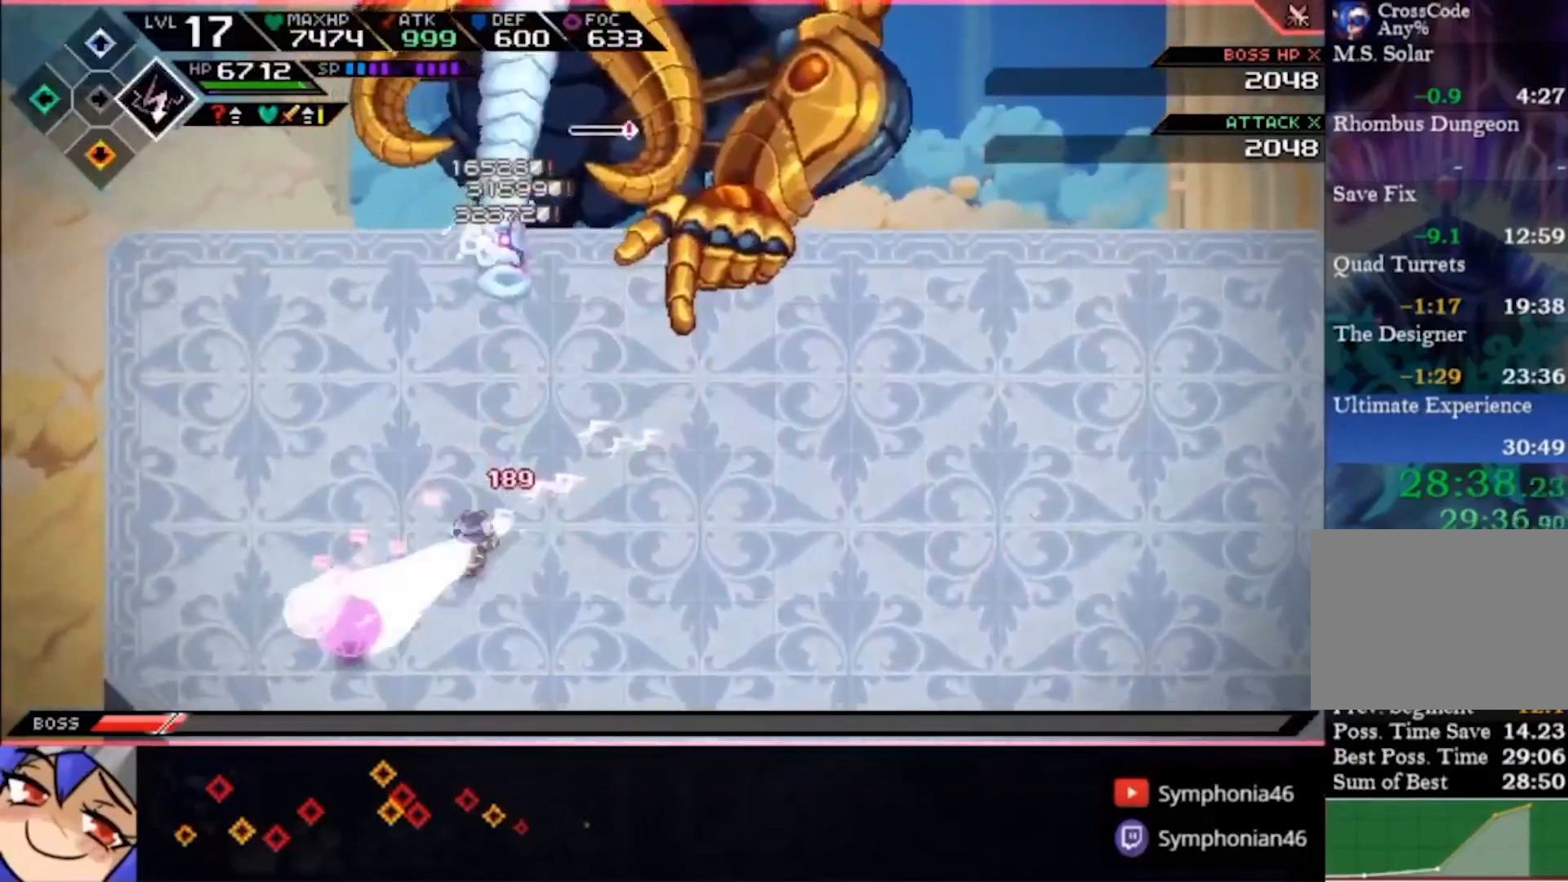
{"buttons": [], "left_stick": "up-right", "right_stick": "up", "events": [[467, "left_stick", "up-right"]]}
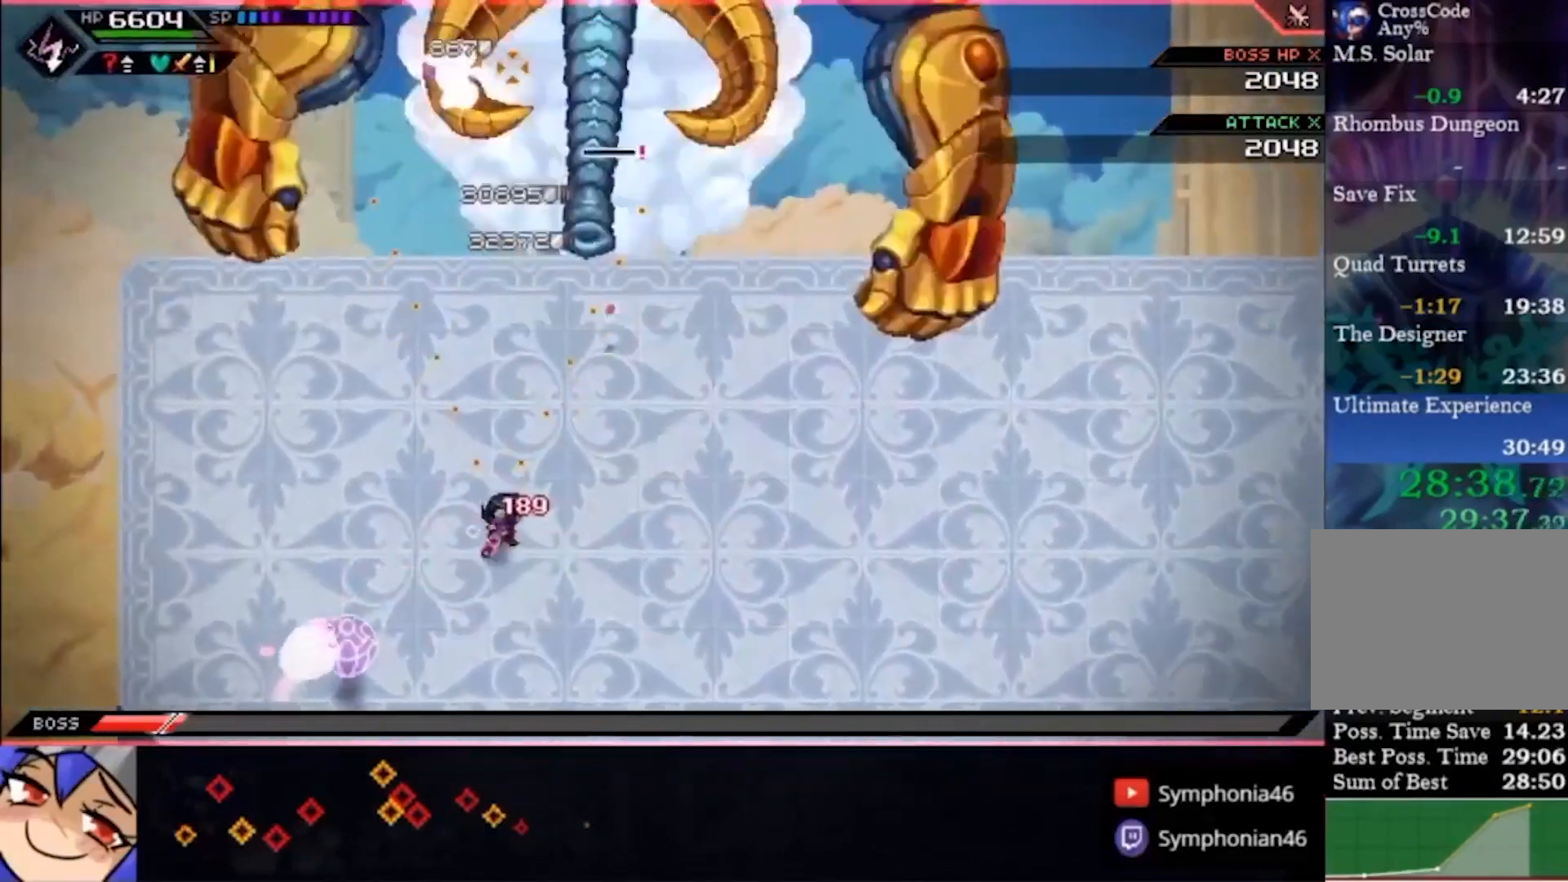
{"buttons": [], "left_stick": "up", "right_stick": "up", "events": [[167, "left_stick", "right"], [367, "left_stick", "up-right"], [467, "left_stick", "up"]]}
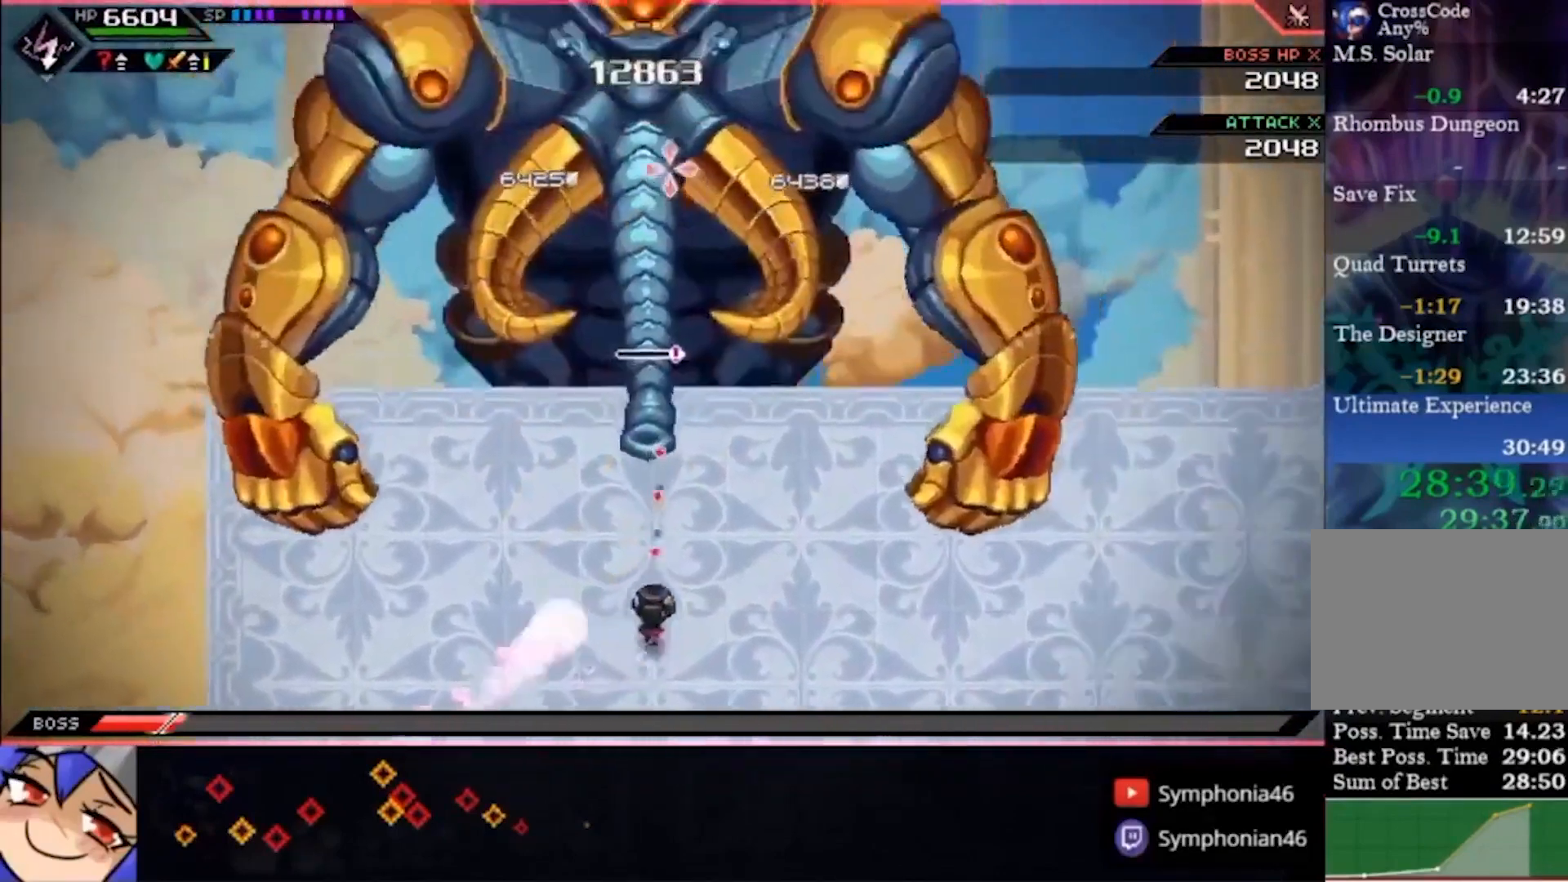
{"buttons": [], "left_stick": "center", "right_stick": "up", "events": [[200, "left_stick", "center"], [367, "left_stick", "down"], [500, "left_stick", "center"]]}
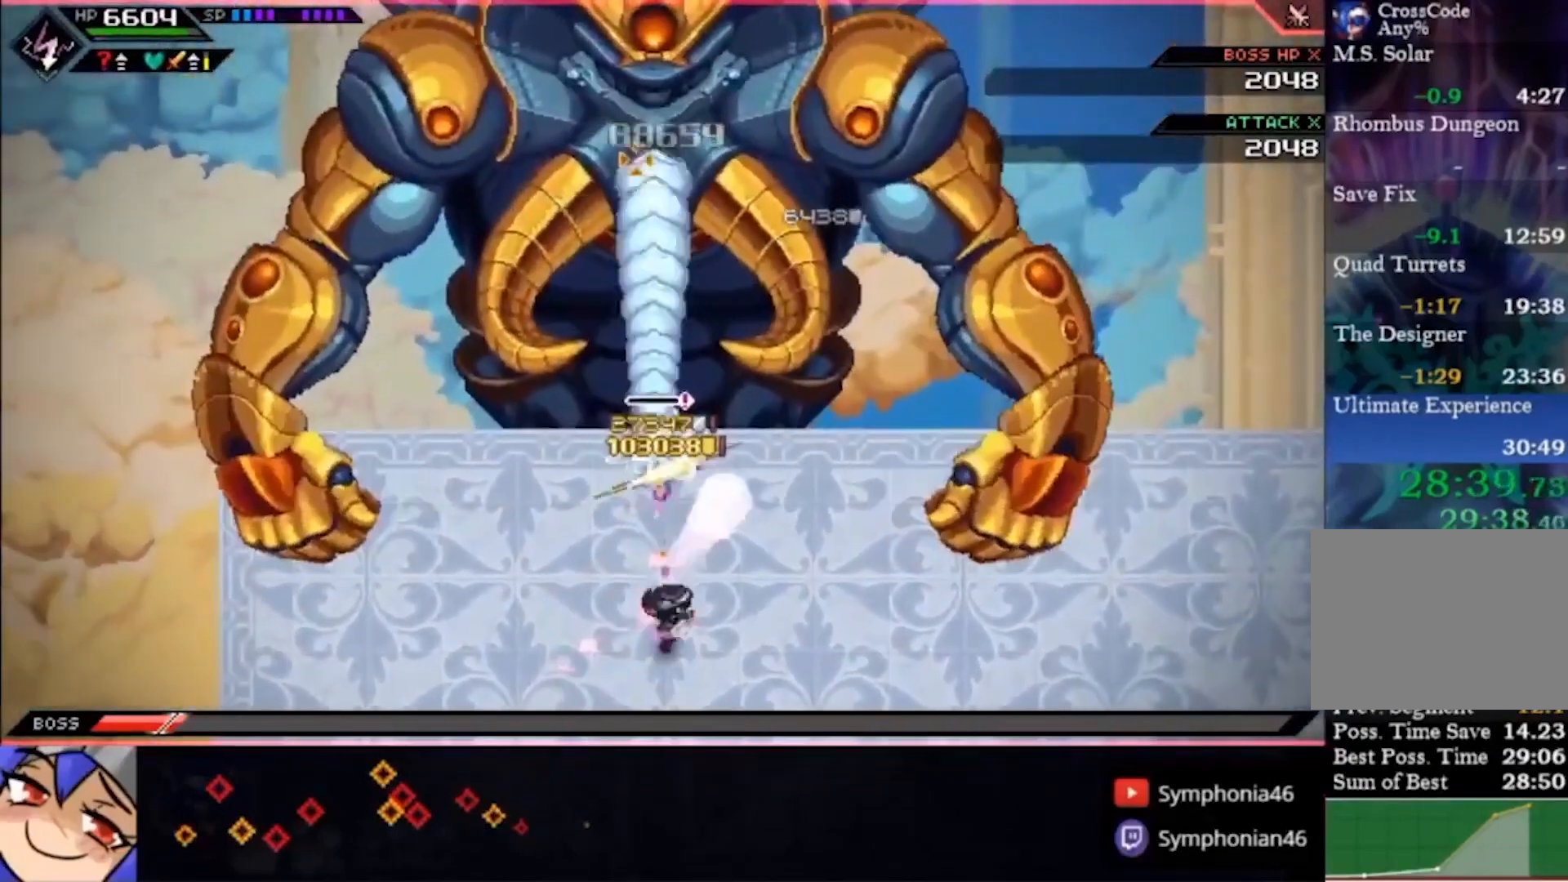
{"buttons": [], "left_stick": "center", "right_stick": "up", "events": []}
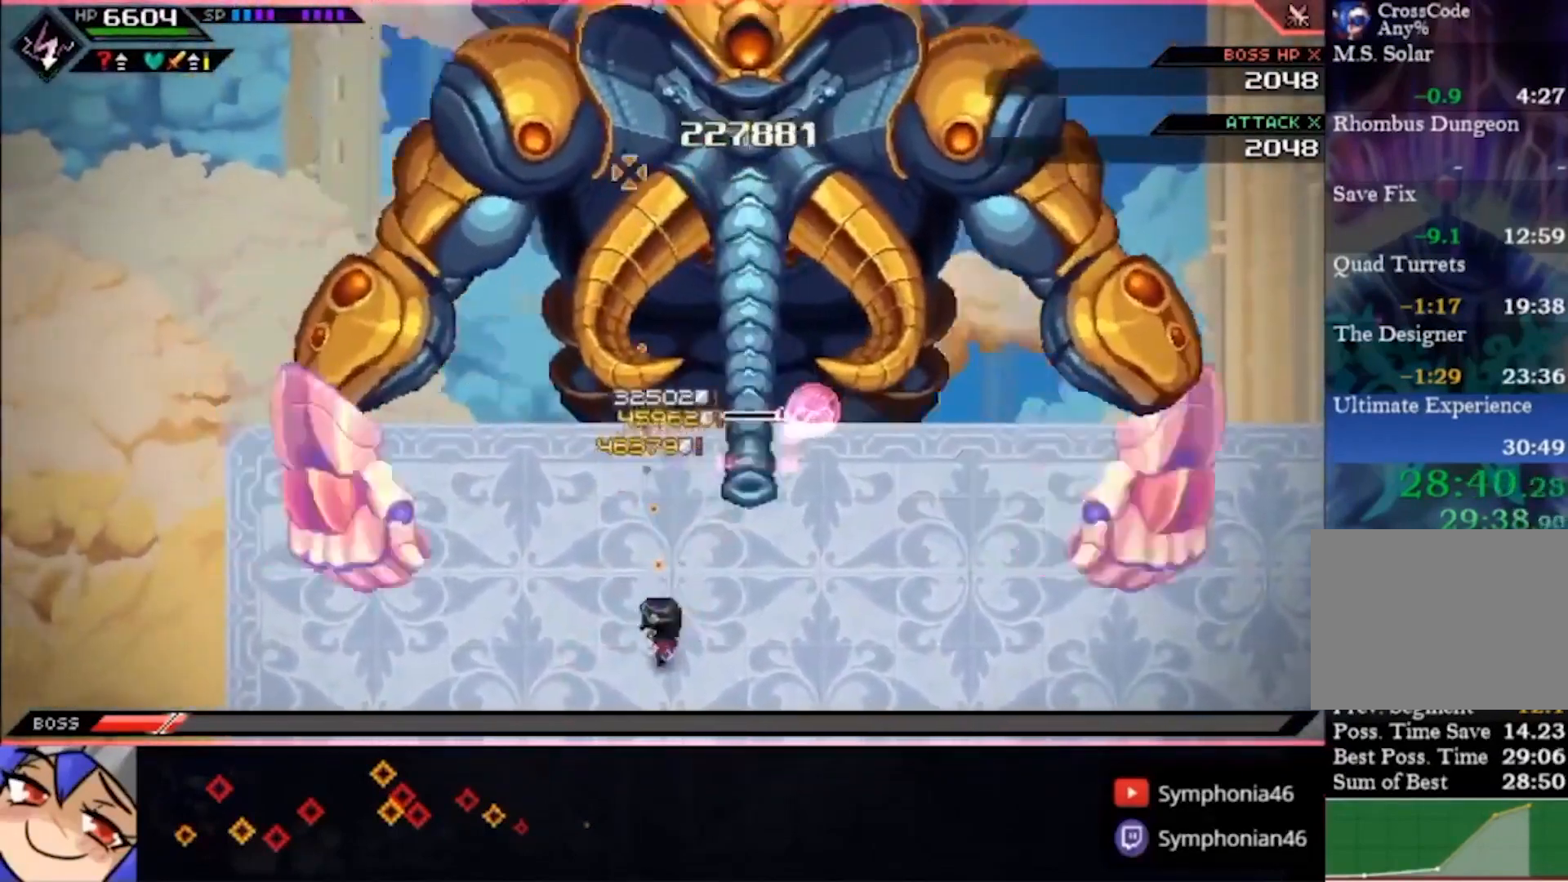
{"buttons": [], "left_stick": "right", "right_stick": "up", "events": [[267, "left_stick", "down-right"], [333, "left_stick", "right"]]}
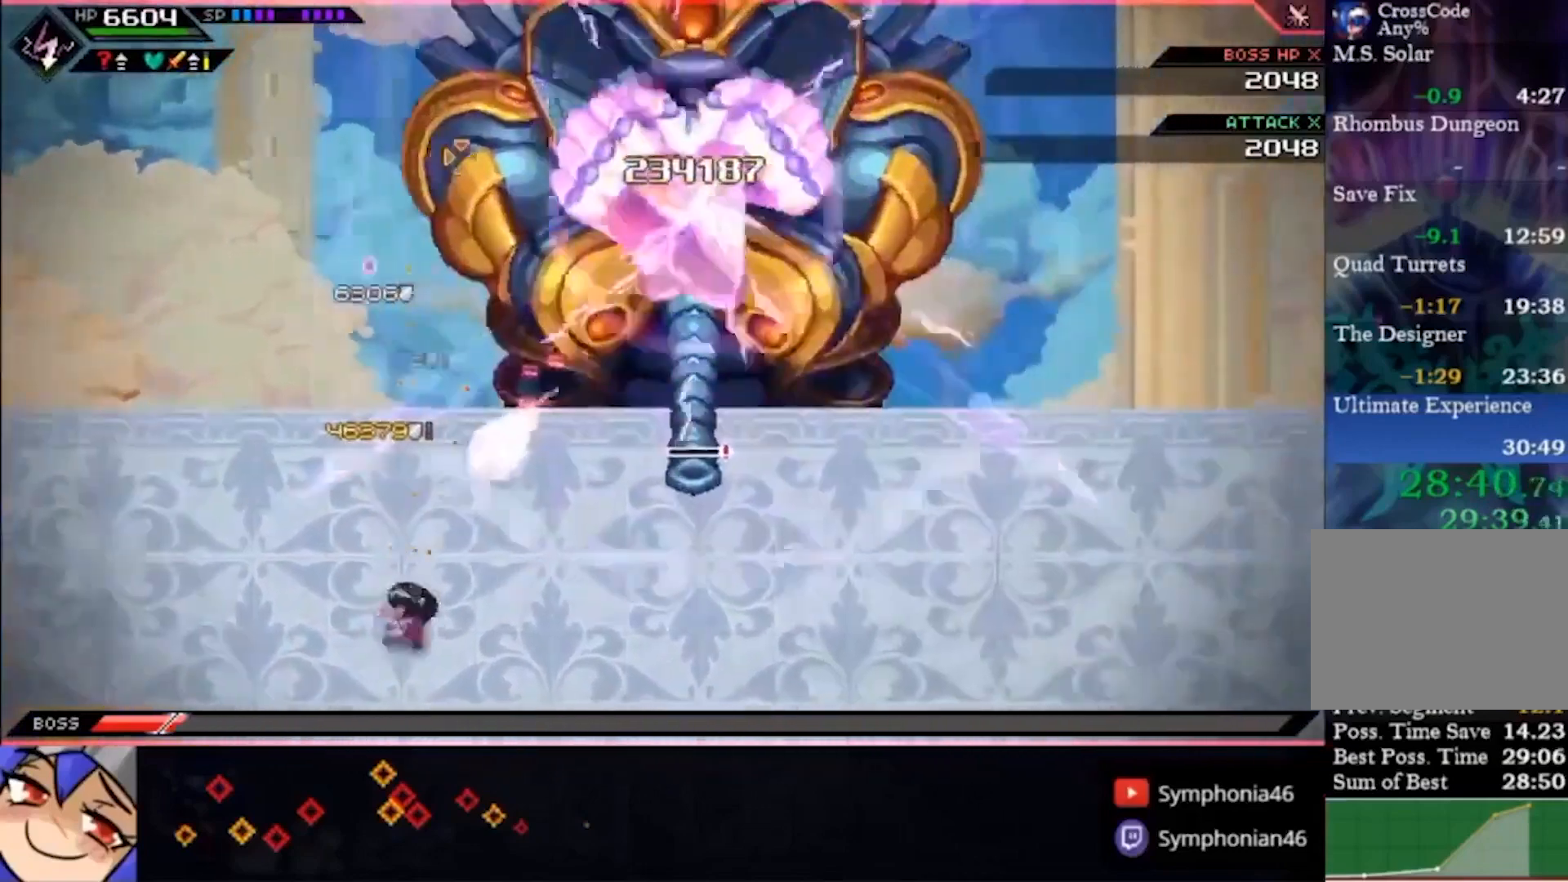
{"buttons": [], "left_stick": "down-right", "right_stick": "up", "events": [[400, "left_stick", "down-right"]]}
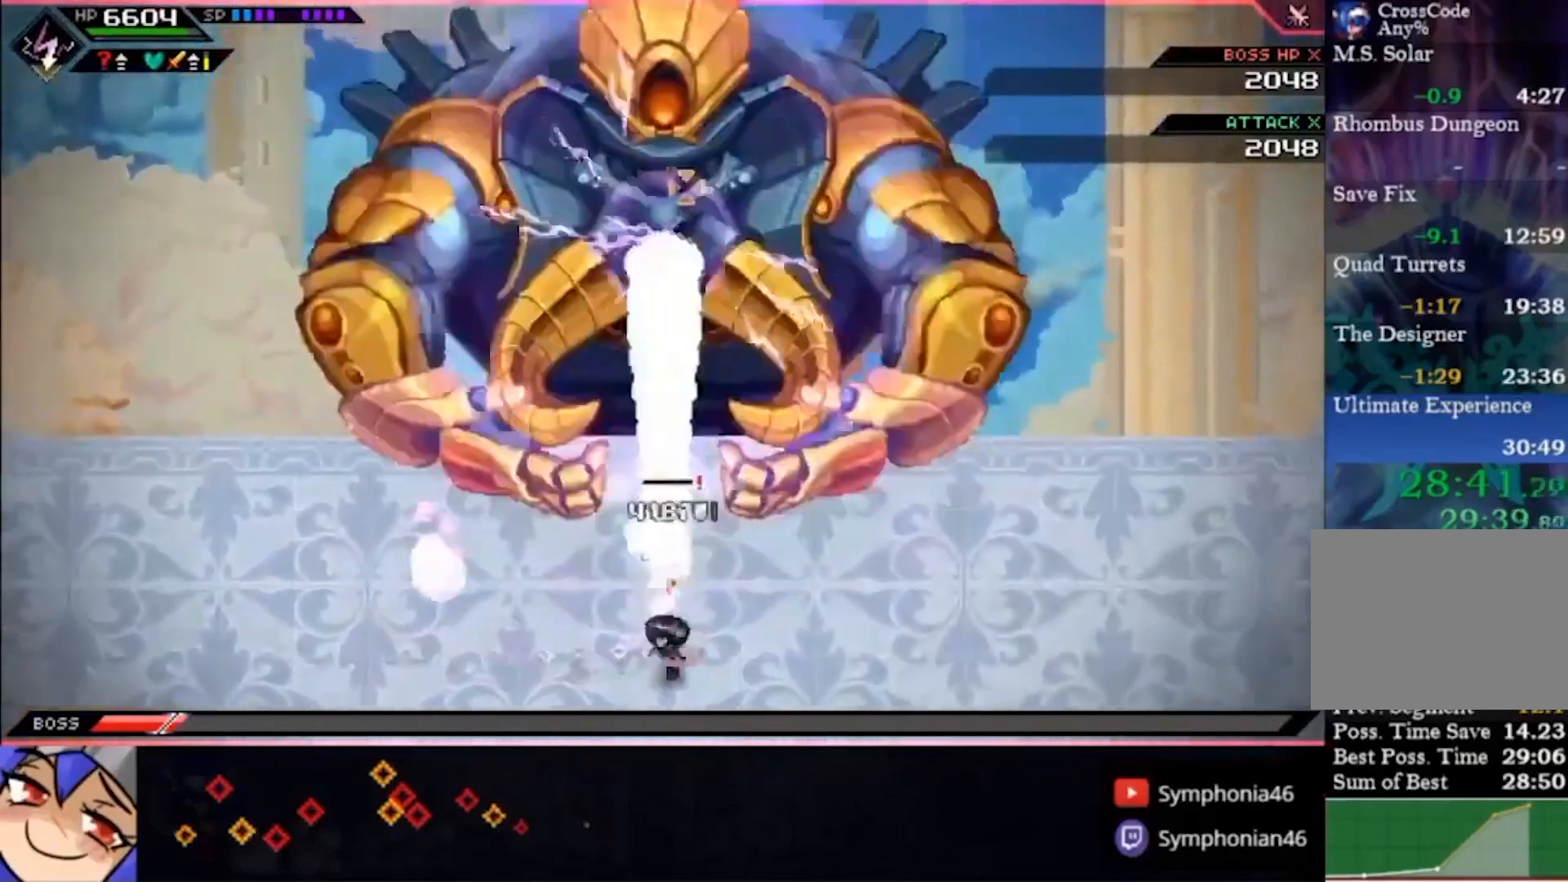
{"buttons": [], "left_stick": "down-left", "right_stick": "center", "events": [[367, "left_stick", "down-left"], [367, "right_stick", "center"]]}
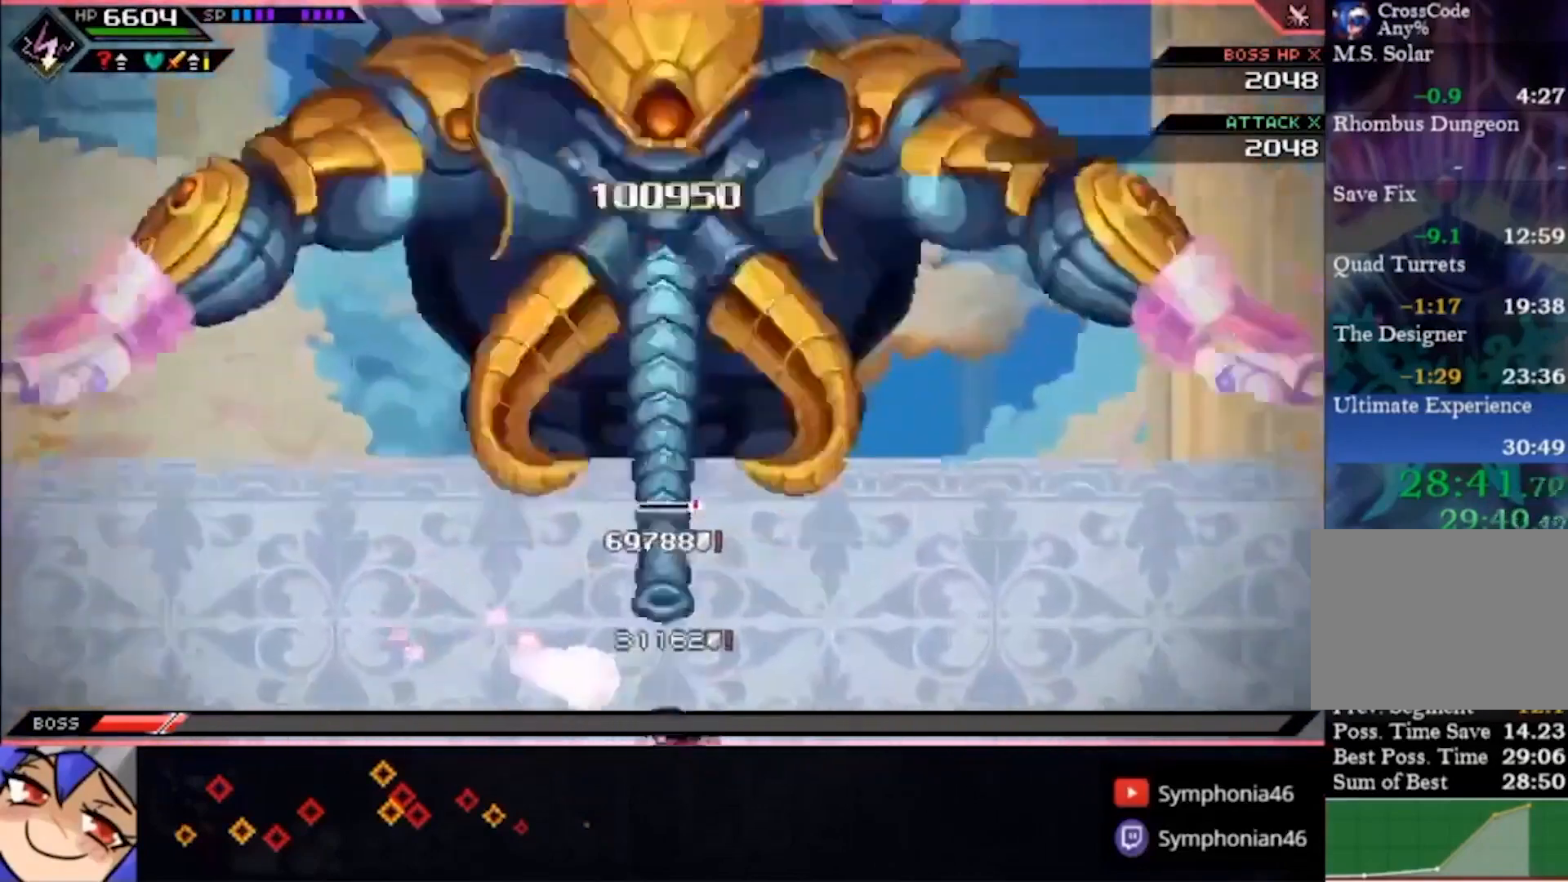
{"buttons": [], "left_stick": "left", "right_stick": "center", "events": [[233, "left_stick", "left"]]}
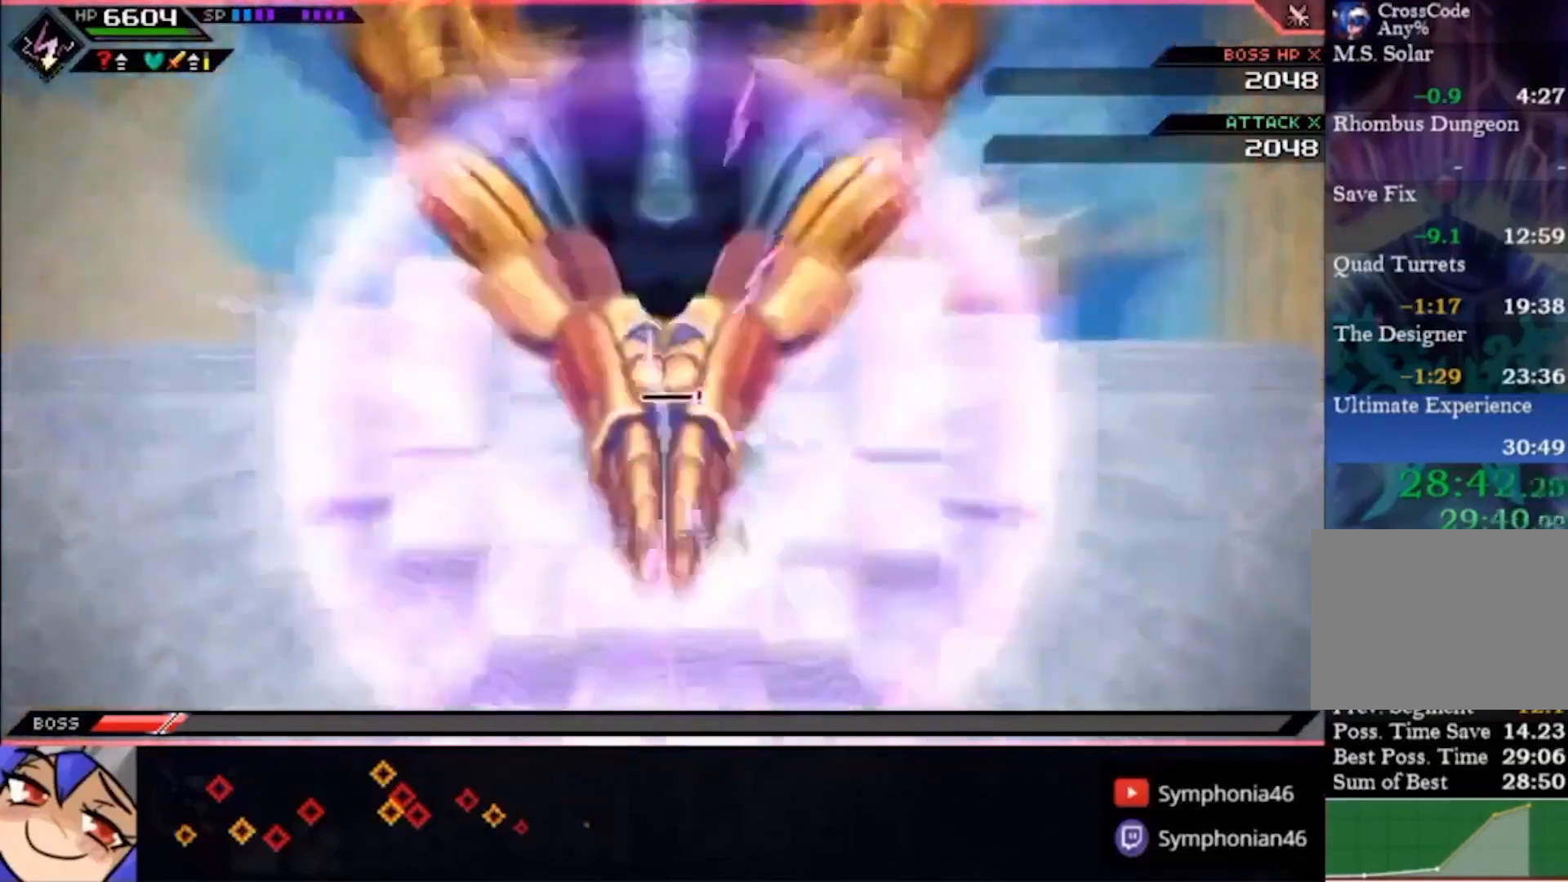
{"buttons": [], "left_stick": "left", "right_stick": "center", "events": [[167, "DPAD_LEFT", "down"], [200, "DPAD_LEFT", "up"]]}